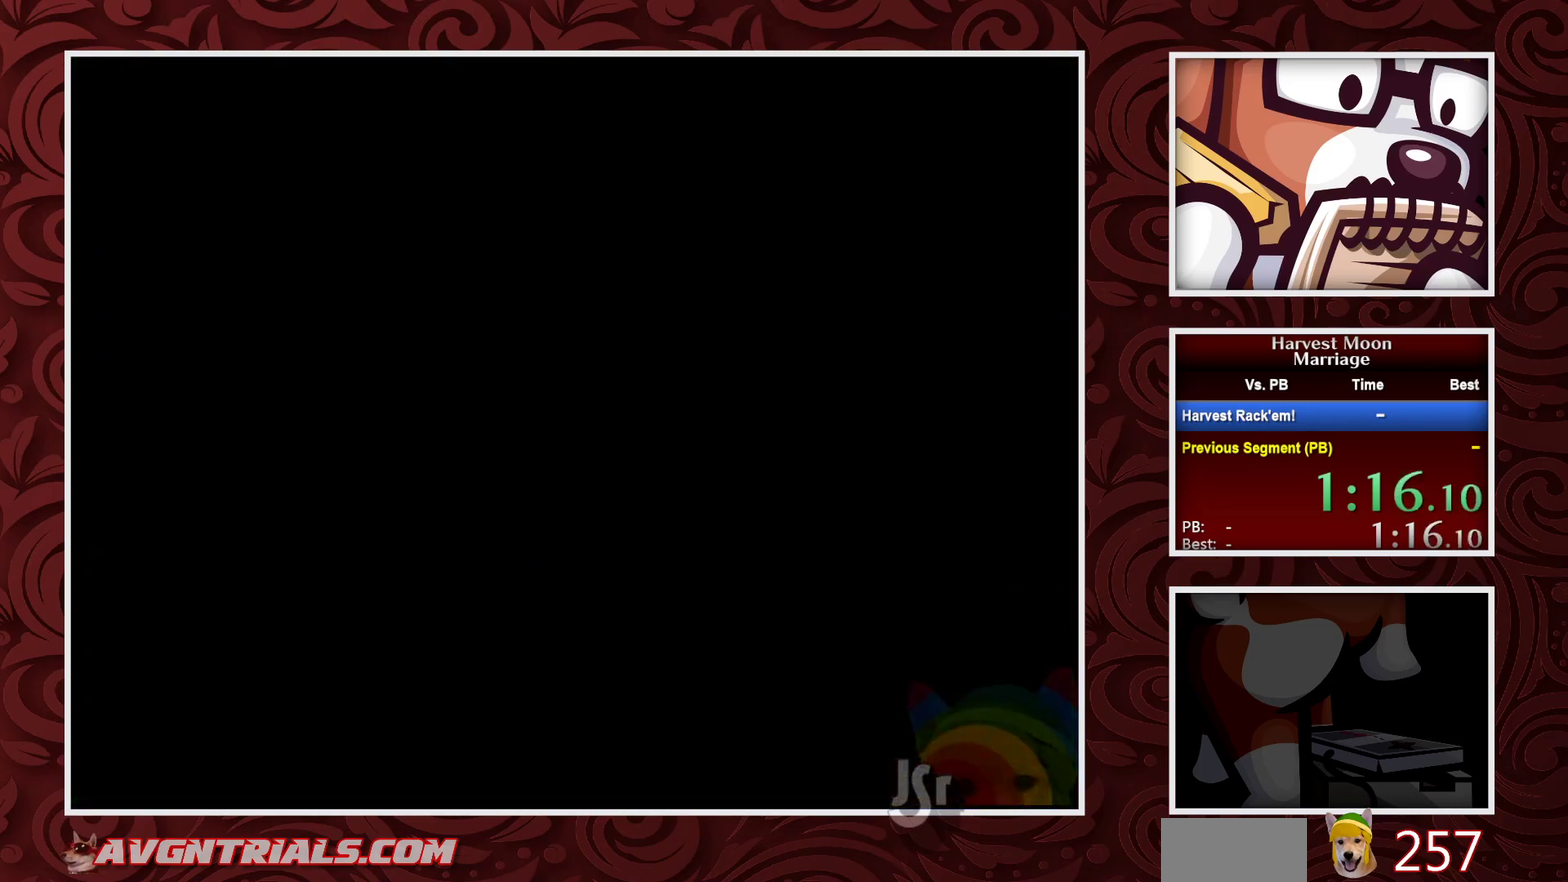
Gameplay with a controller (Nintendo layout); each line is a JSON object with the inputs held at the frame after it. "events" lists button and stick changes between this image and that frame as [ms after this image, input, new state], when the widget could be followed in between. Not read: L3 R3.
{"buttons": ["B"], "events": []}
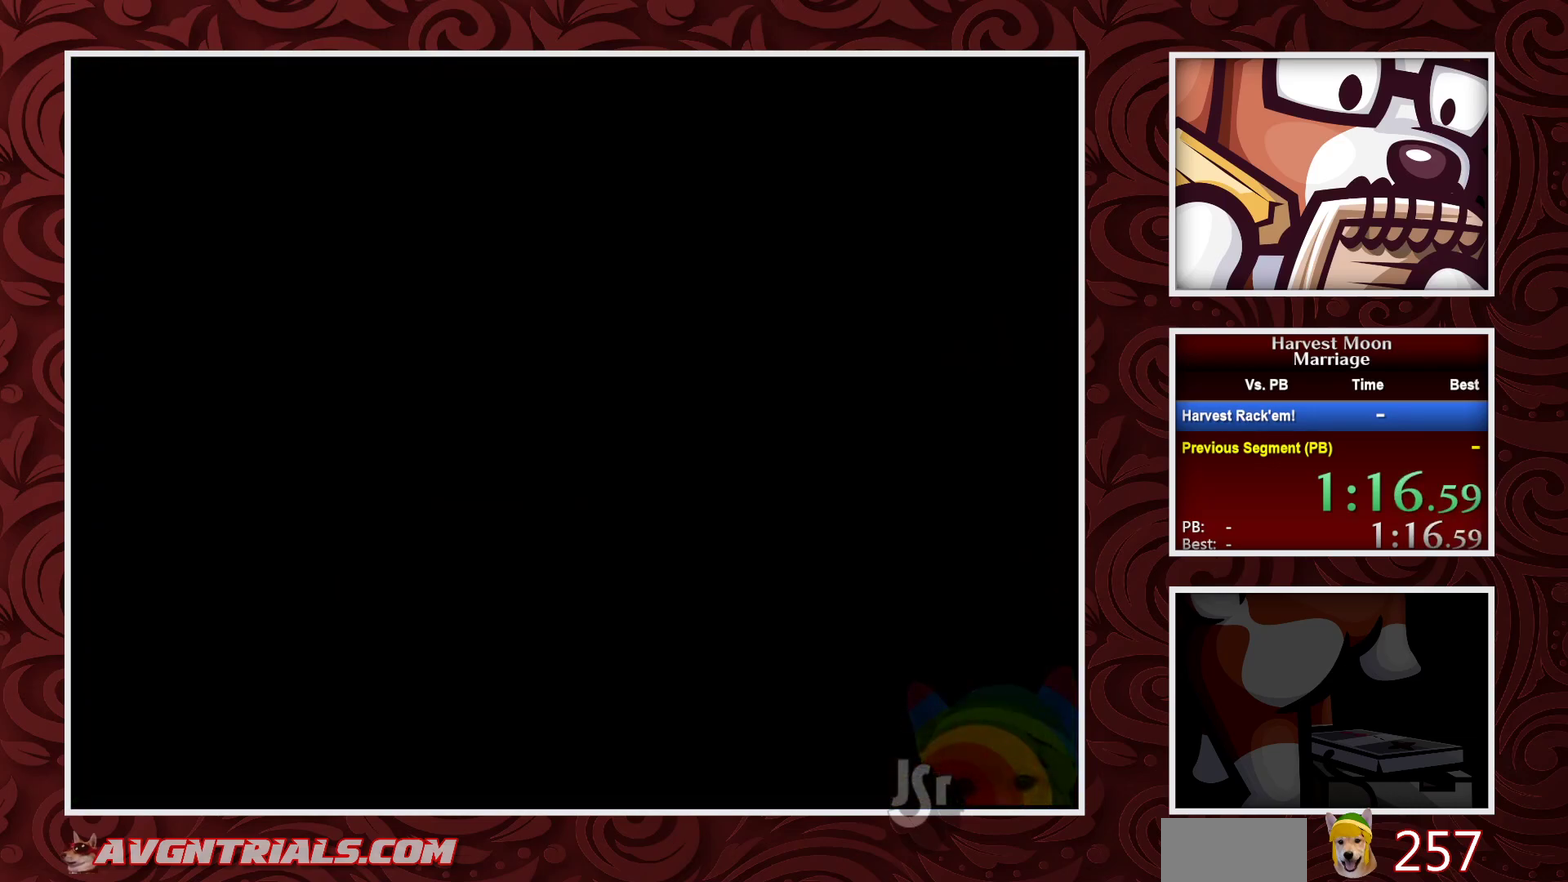
{"buttons": ["B", "DPAD_LEFT"], "events": [[133, "DPAD_LEFT", "down"]]}
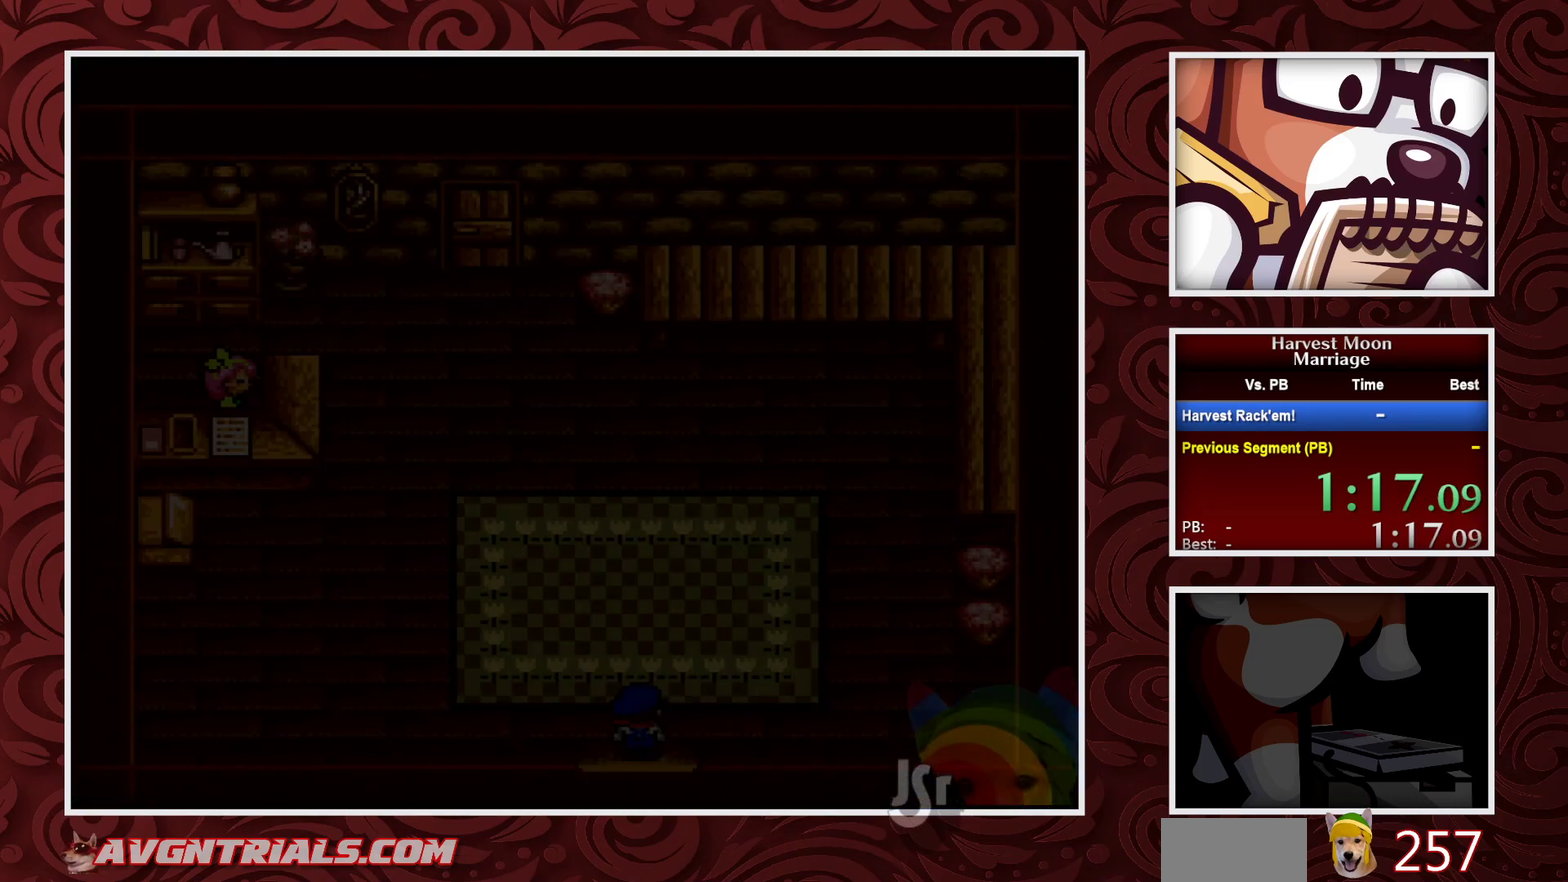
{"buttons": ["B", "DPAD_LEFT"], "events": []}
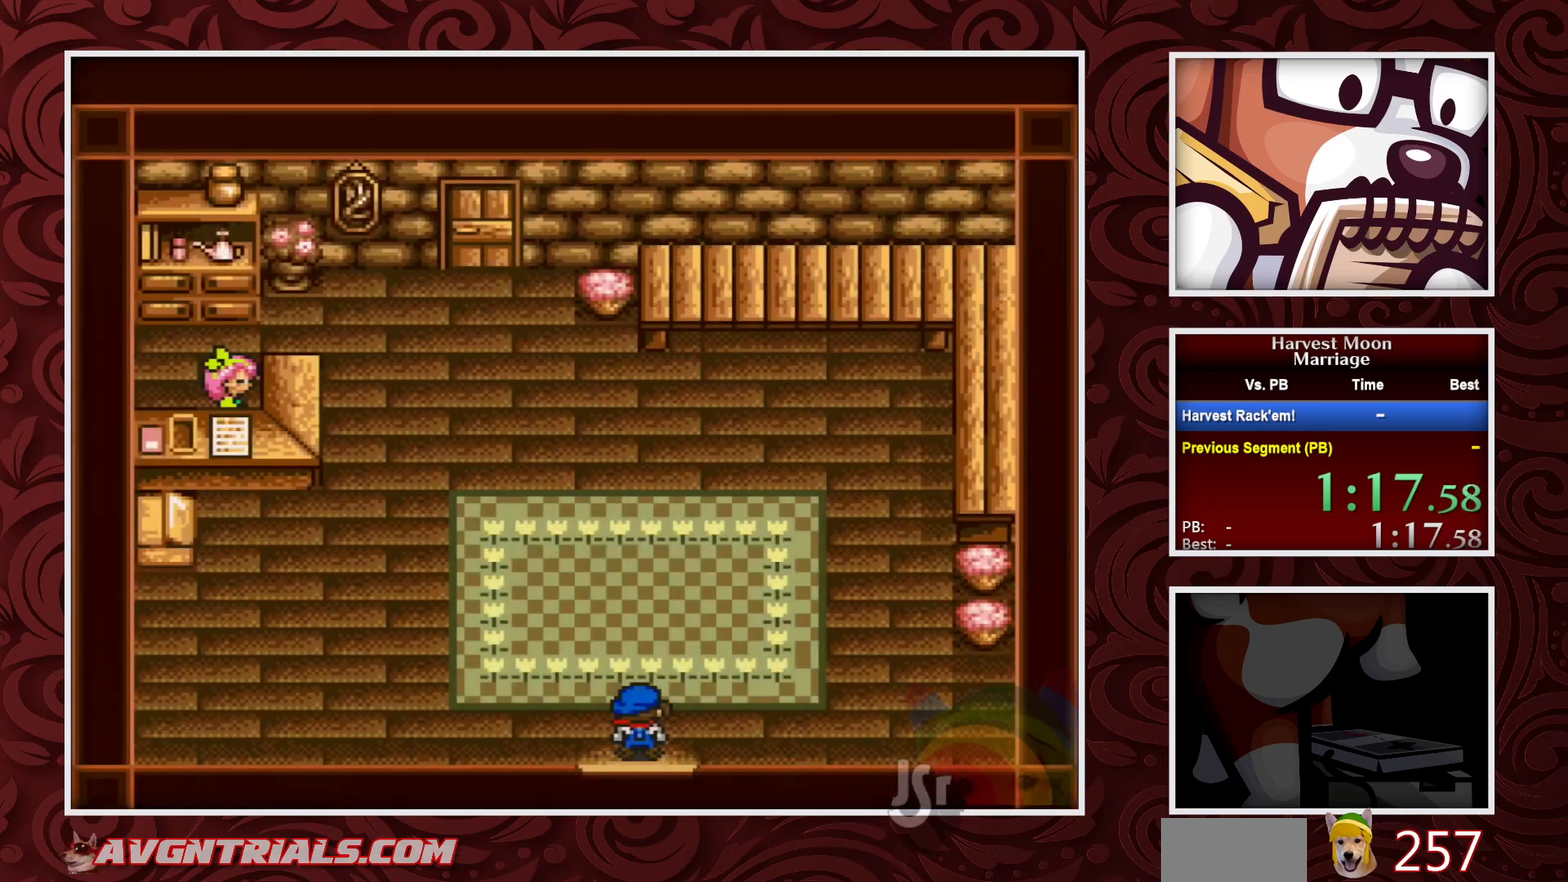
{"buttons": ["B", "DPAD_UP"], "events": [[467, "DPAD_UP", "down"], [500, "DPAD_LEFT", "up"]]}
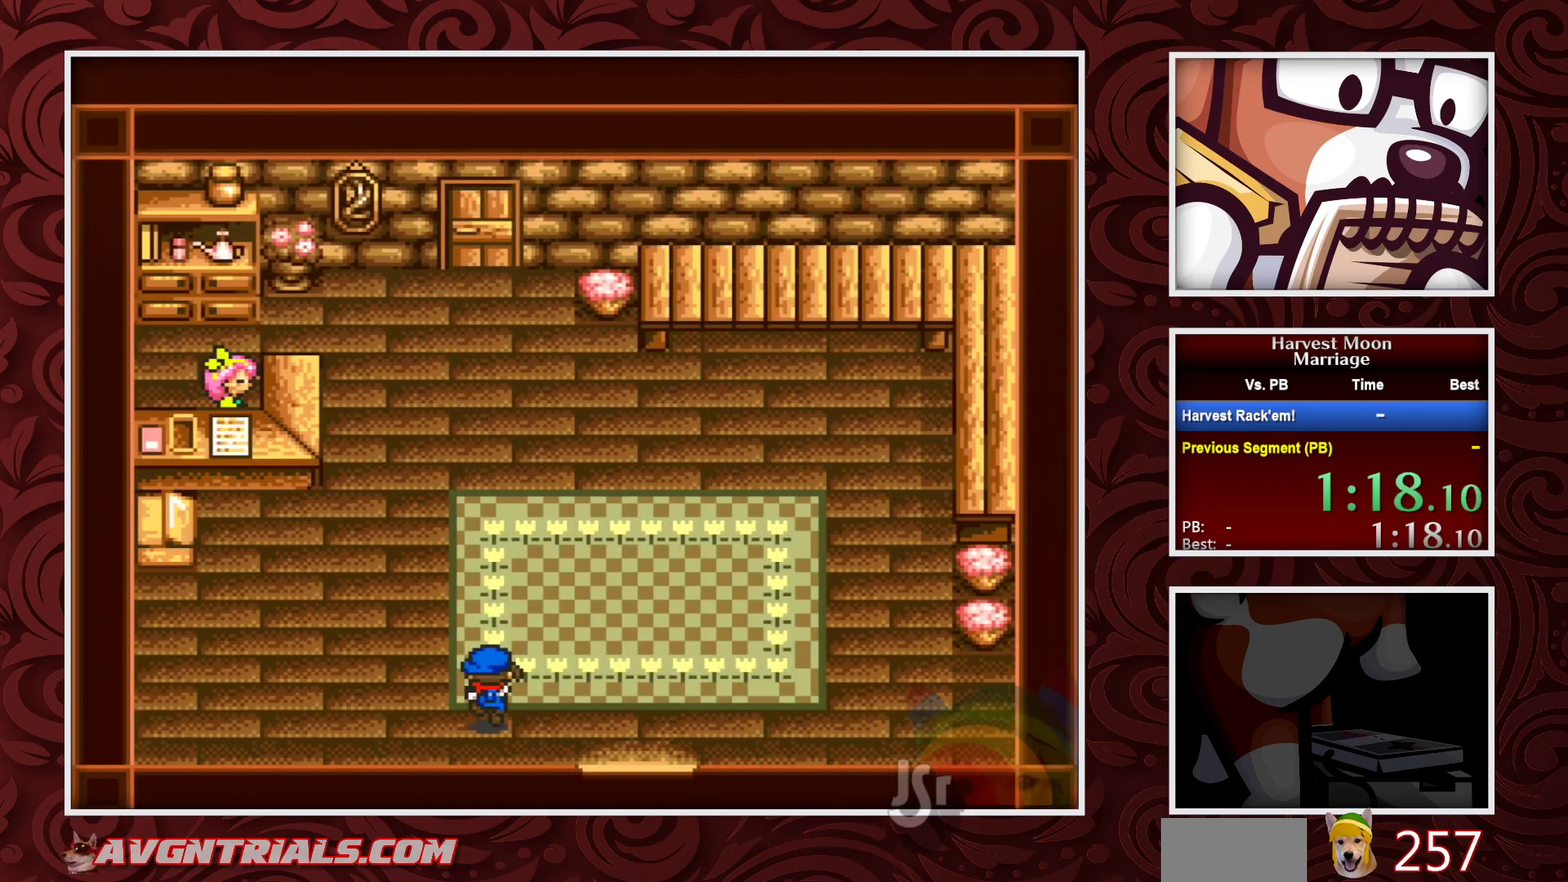
{"buttons": ["B", "DPAD_UP"], "events": []}
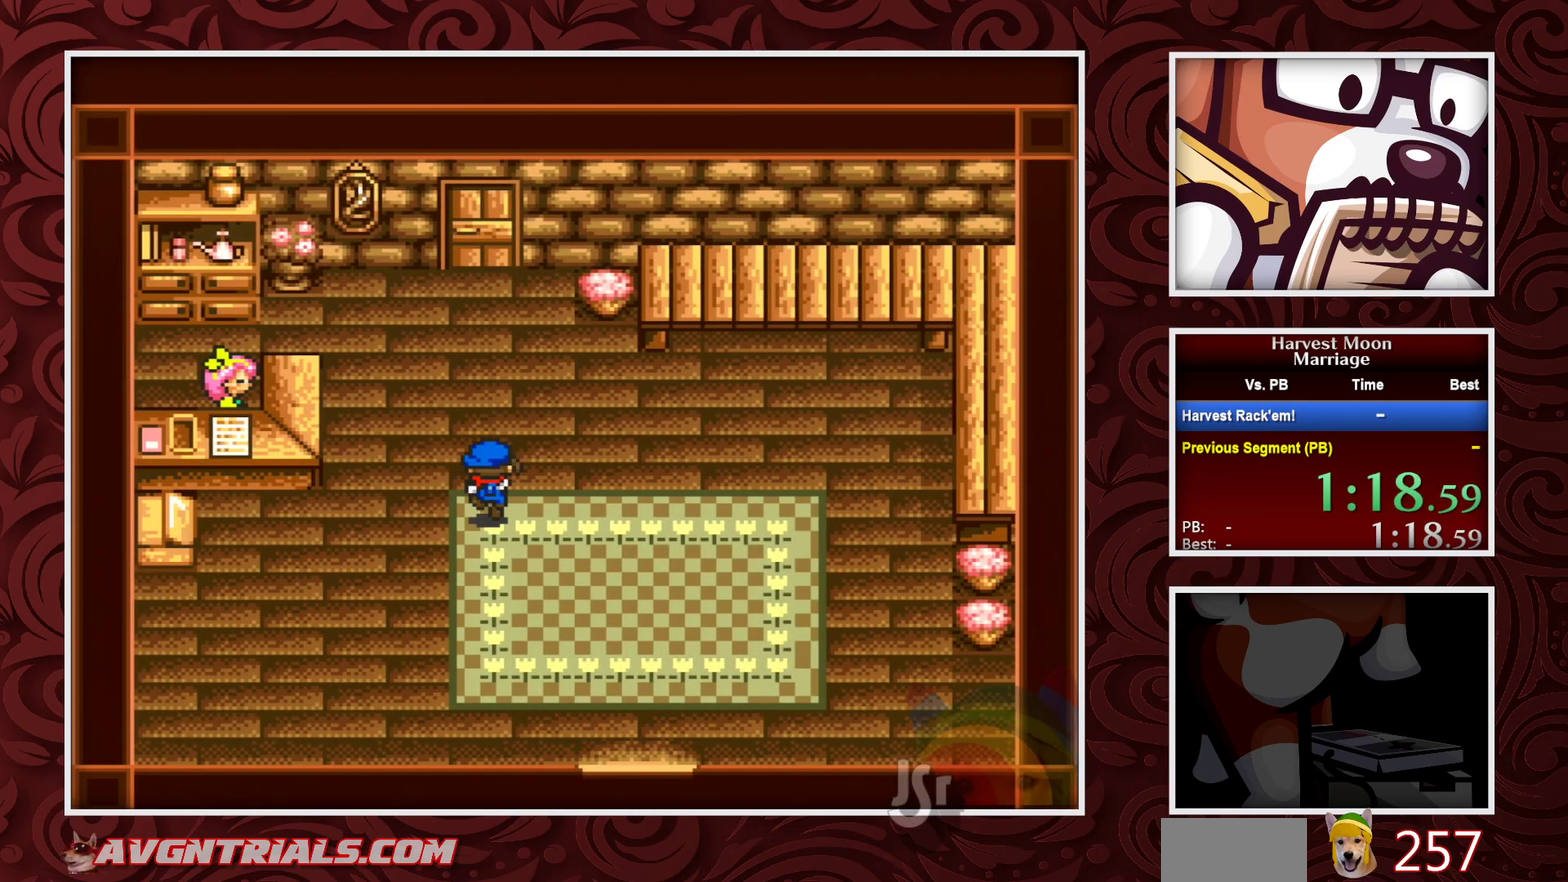
{"buttons": ["B", "DPAD_UP"], "events": []}
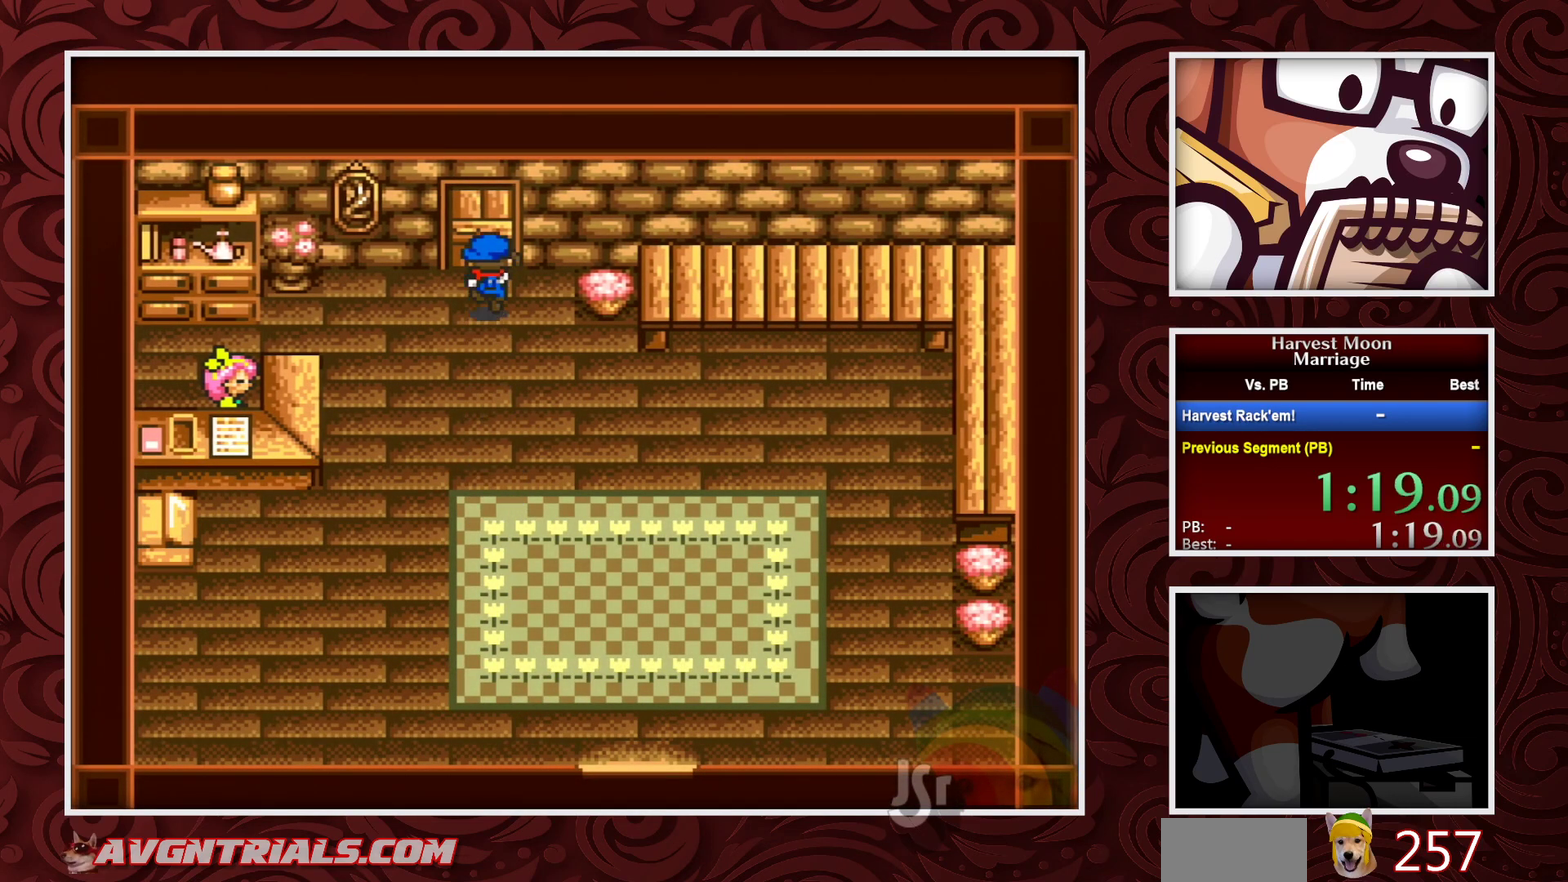
{"buttons": ["B", "DPAD_UP"], "events": []}
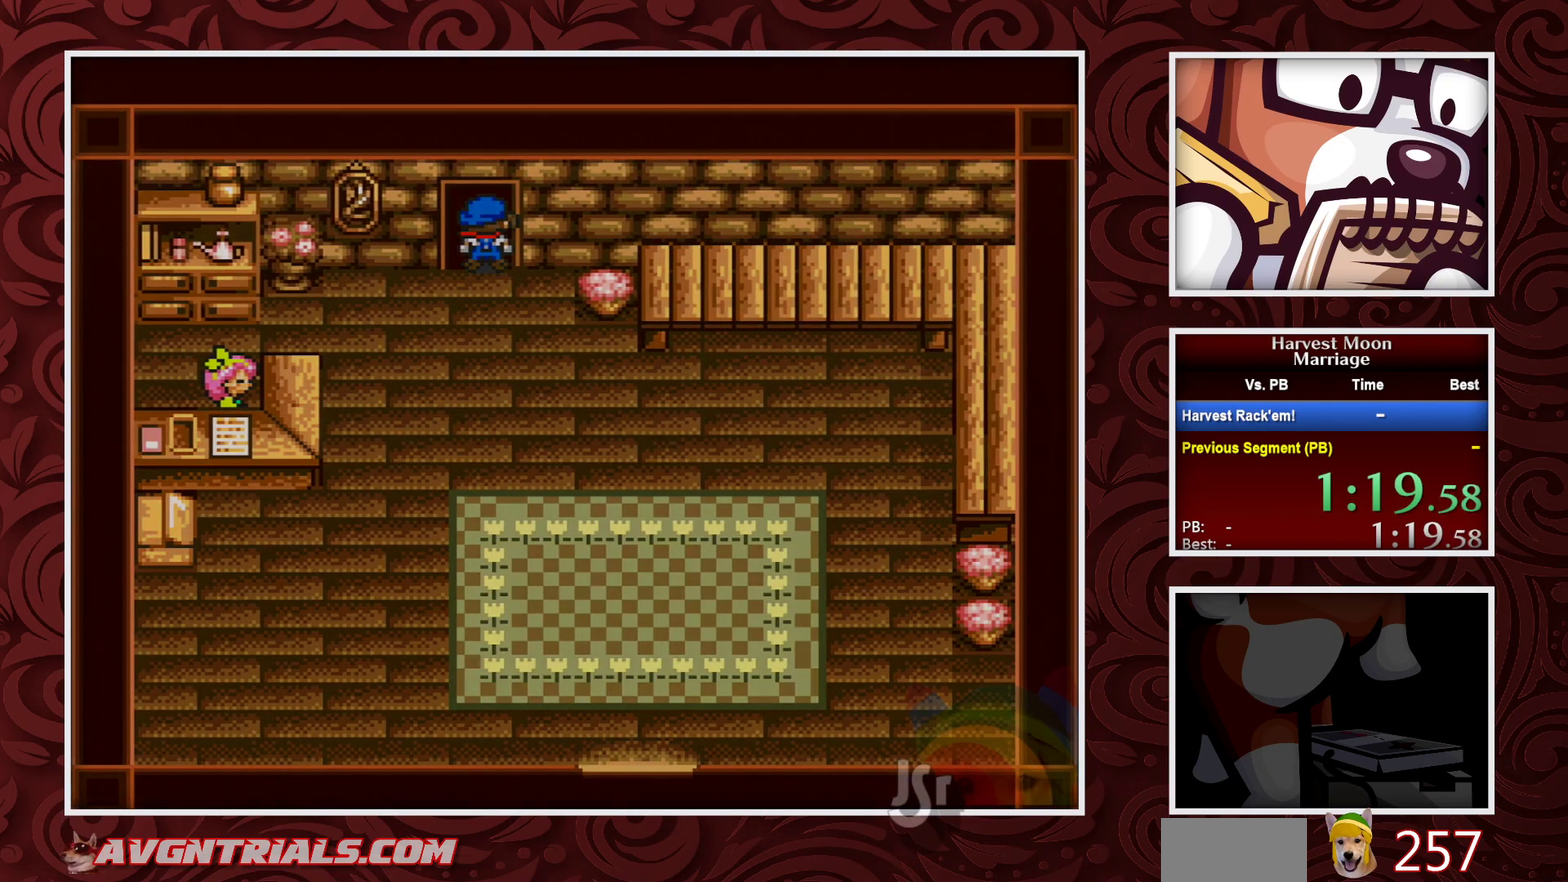
{"buttons": ["B"], "events": [[50, "DPAD_UP", "up"], [317, "DPAD_RIGHT", "down"], [450, "DPAD_RIGHT", "up"]]}
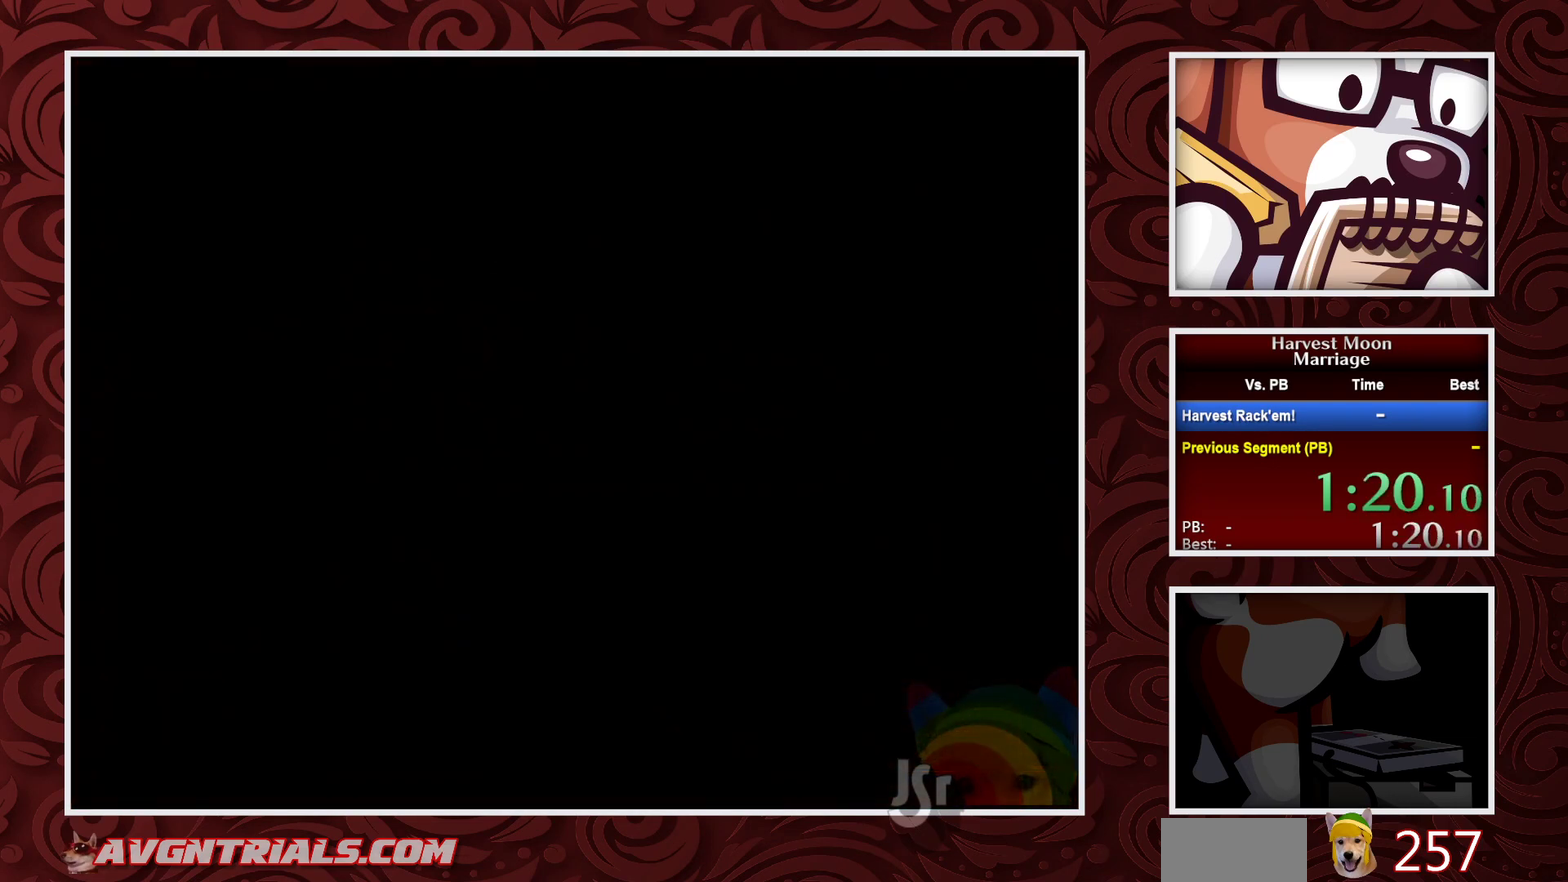
{"buttons": ["B"], "events": []}
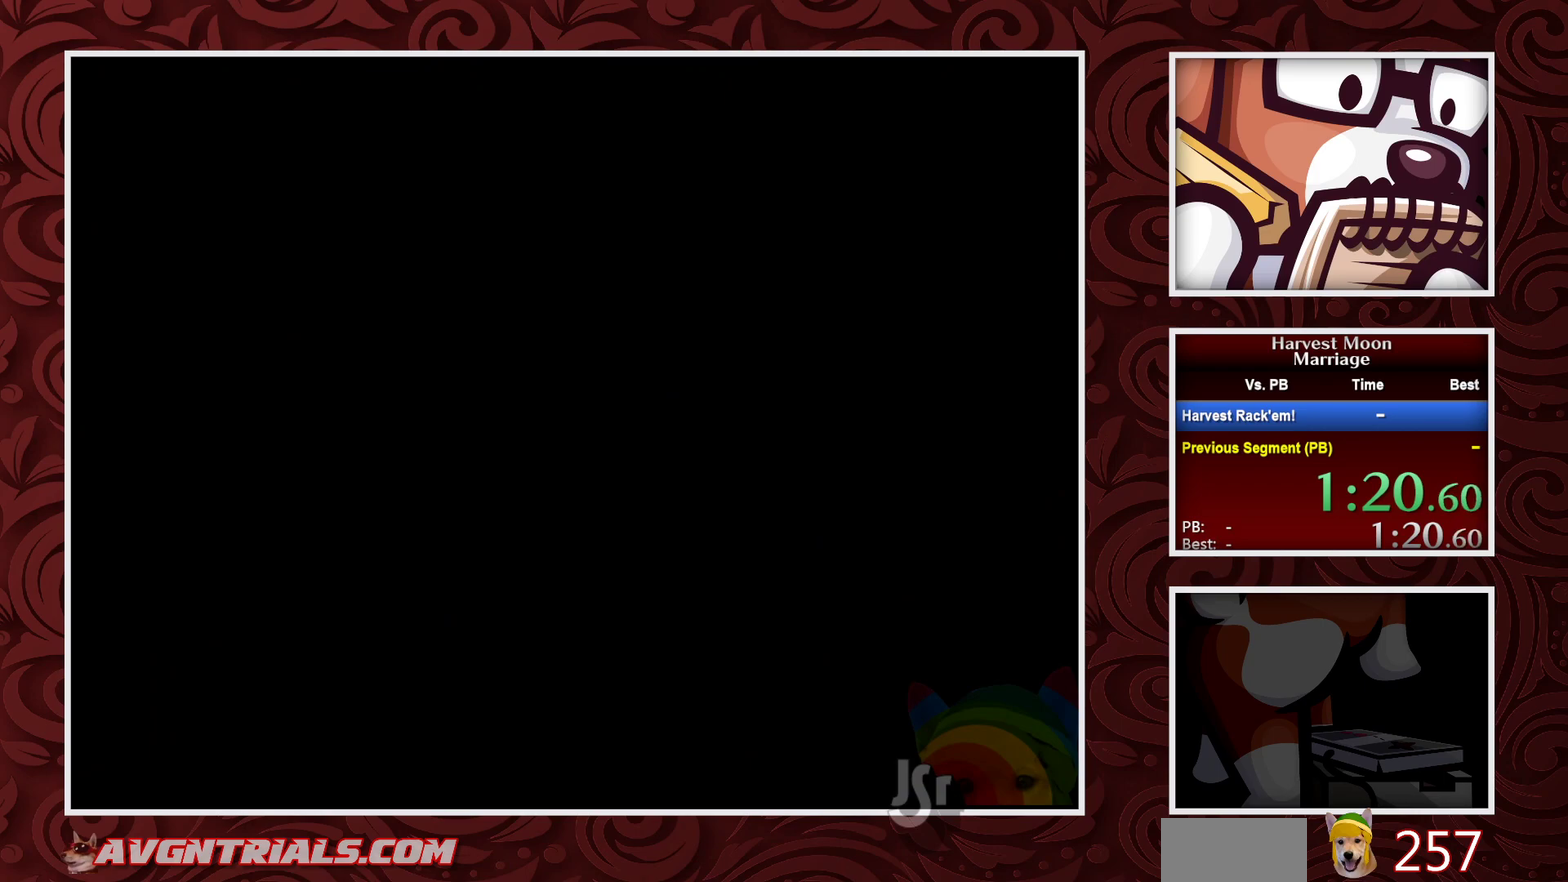
{"buttons": ["B", "DPAD_RIGHT"], "events": [[150, "DPAD_RIGHT", "down"]]}
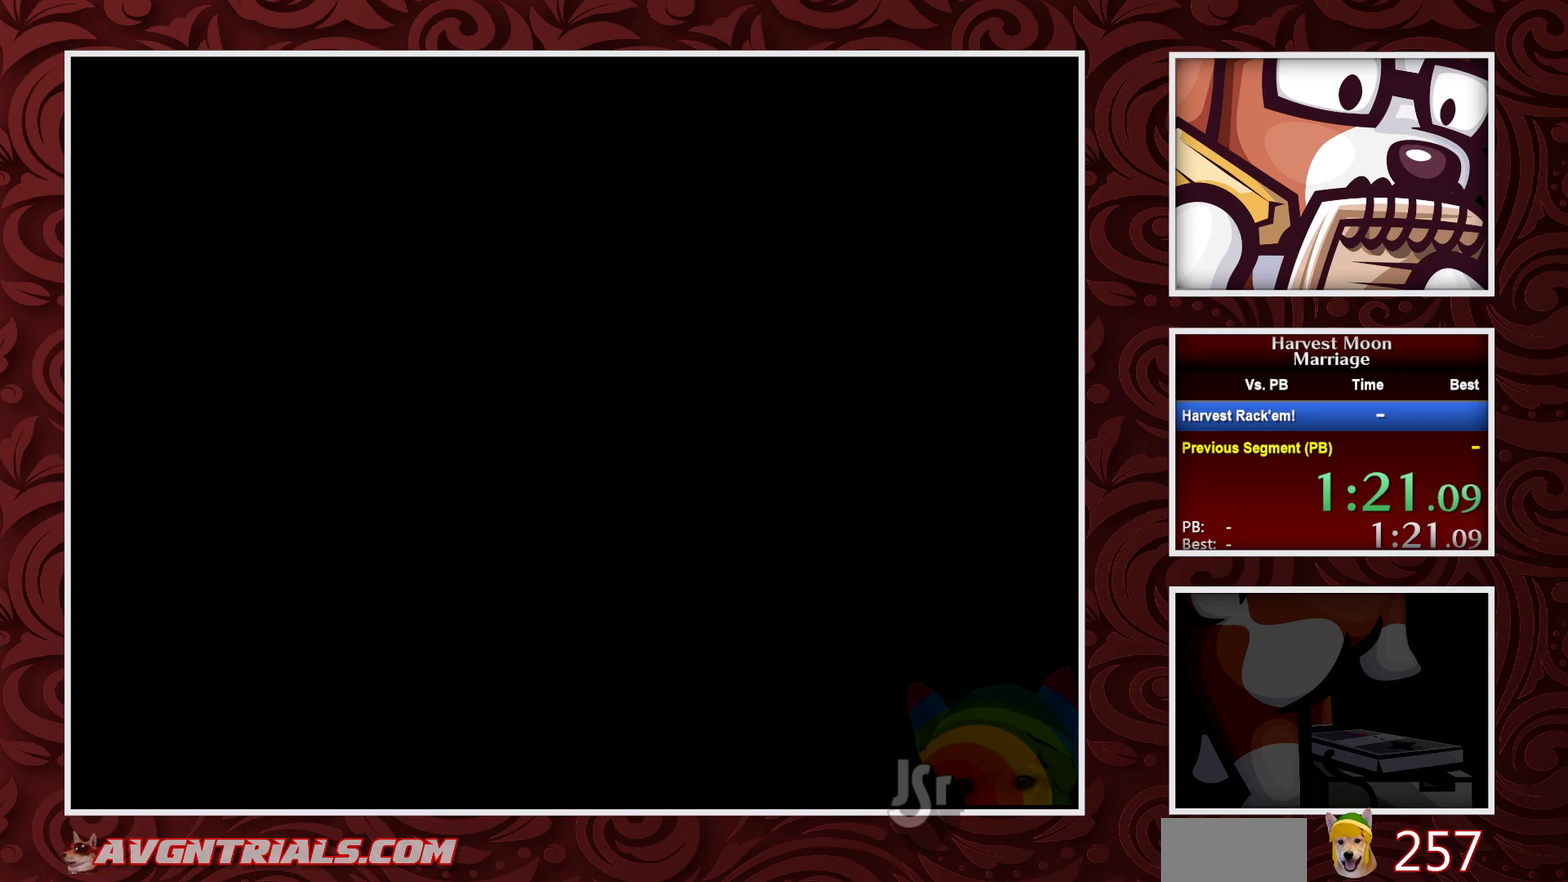
{"buttons": ["B", "DPAD_RIGHT"], "events": []}
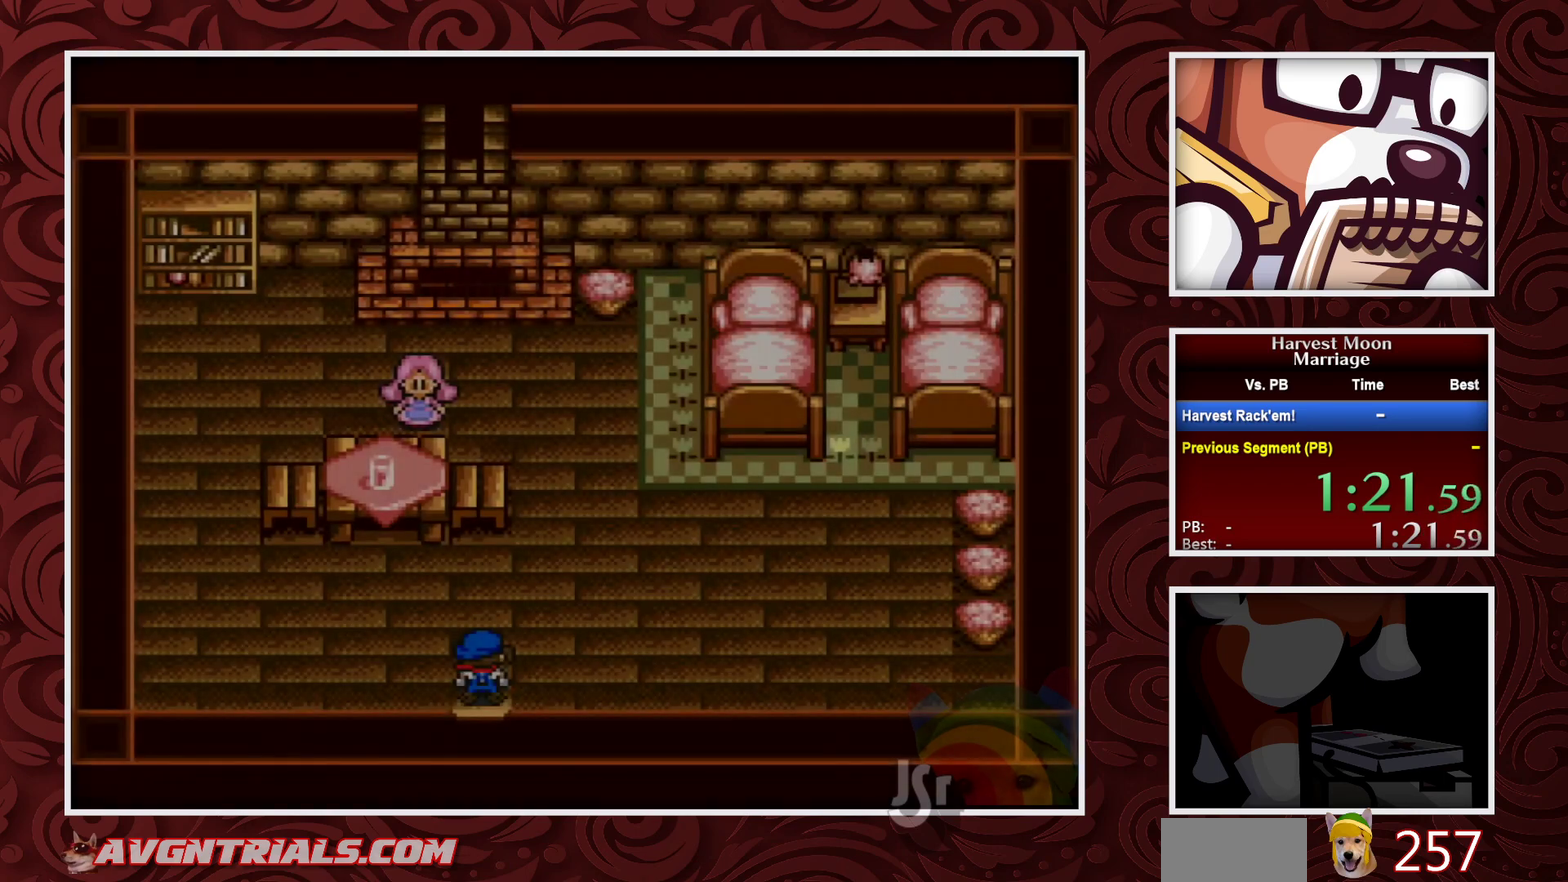
{"buttons": ["B", "DPAD_UP", "DPAD_RIGHT"], "events": [[500, "DPAD_UP", "down"]]}
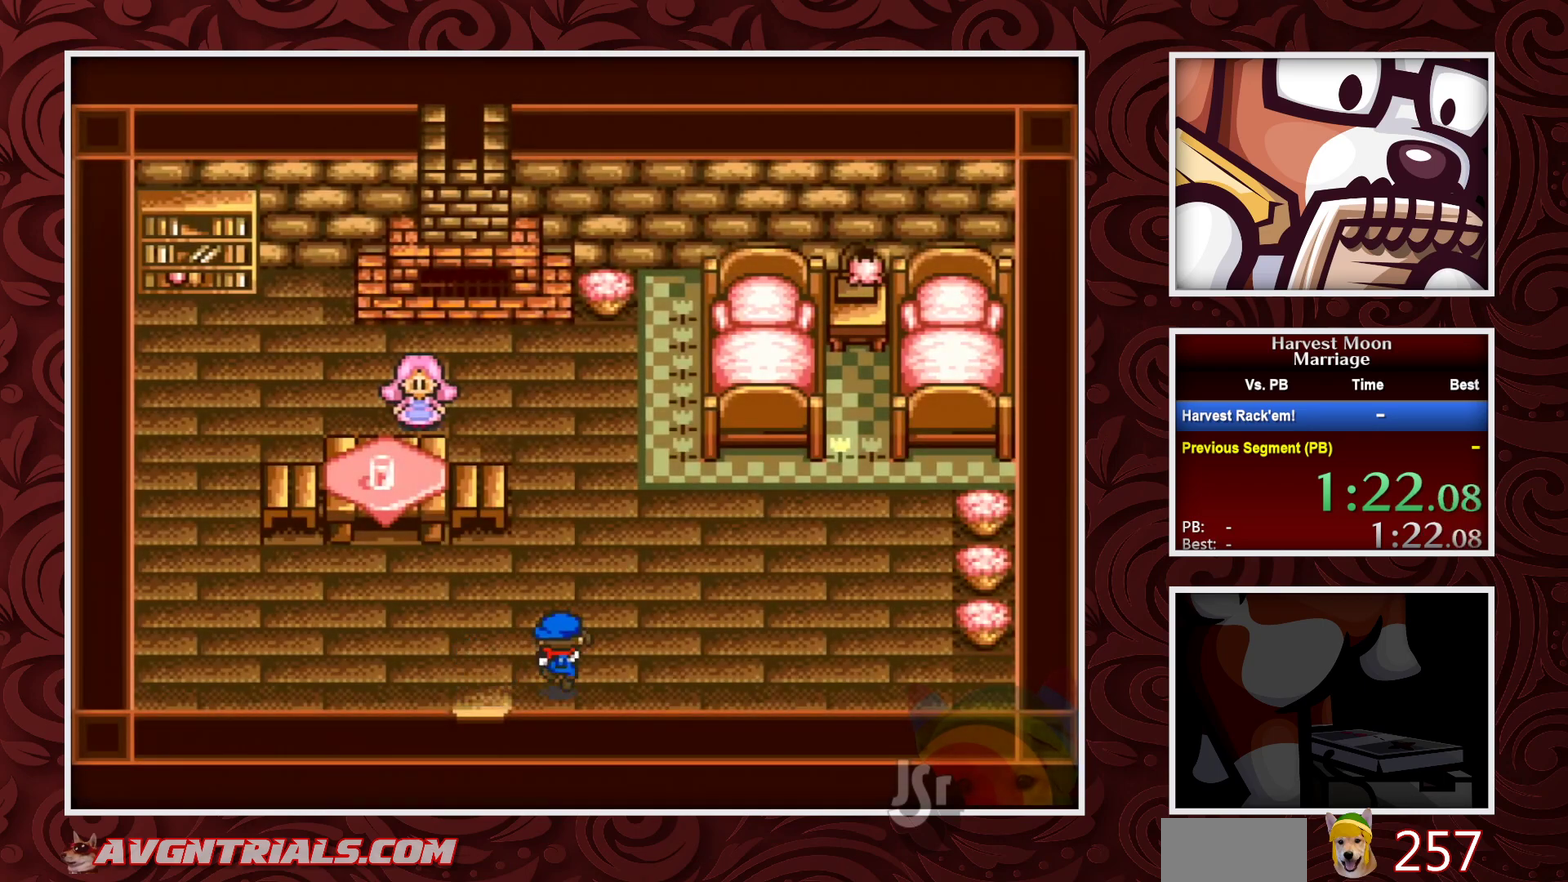
{"buttons": ["B", "DPAD_UP"], "events": [[17, "DPAD_RIGHT", "up"]]}
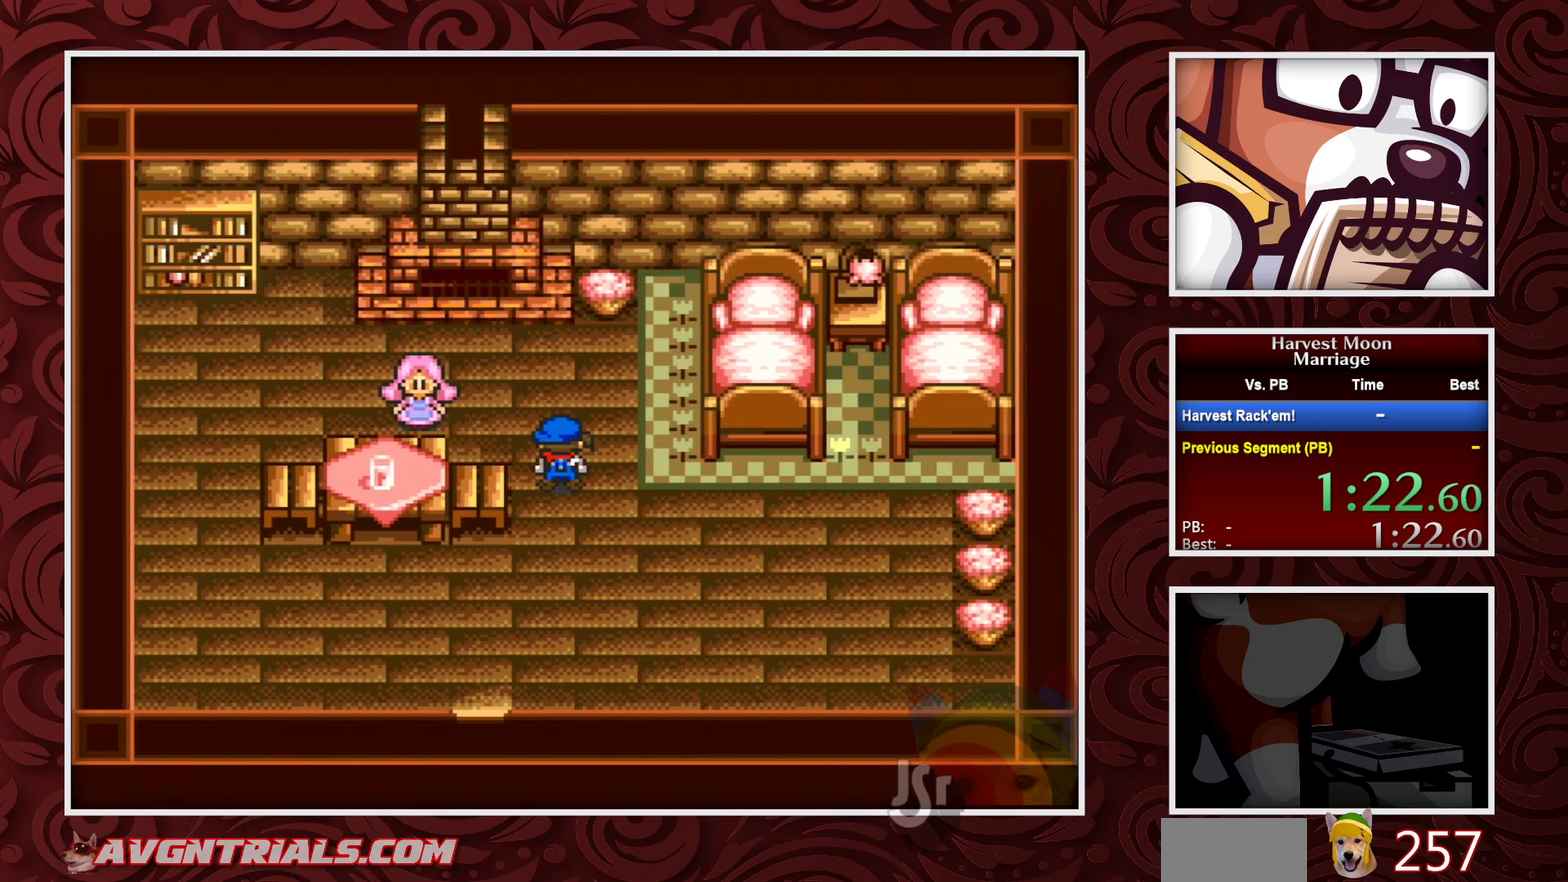
{"buttons": ["A"], "events": [[100, "DPAD_LEFT", "down"], [167, "DPAD_UP", "up"], [250, "B", "up"], [367, "A", "down"], [367, "DPAD_LEFT", "up"]]}
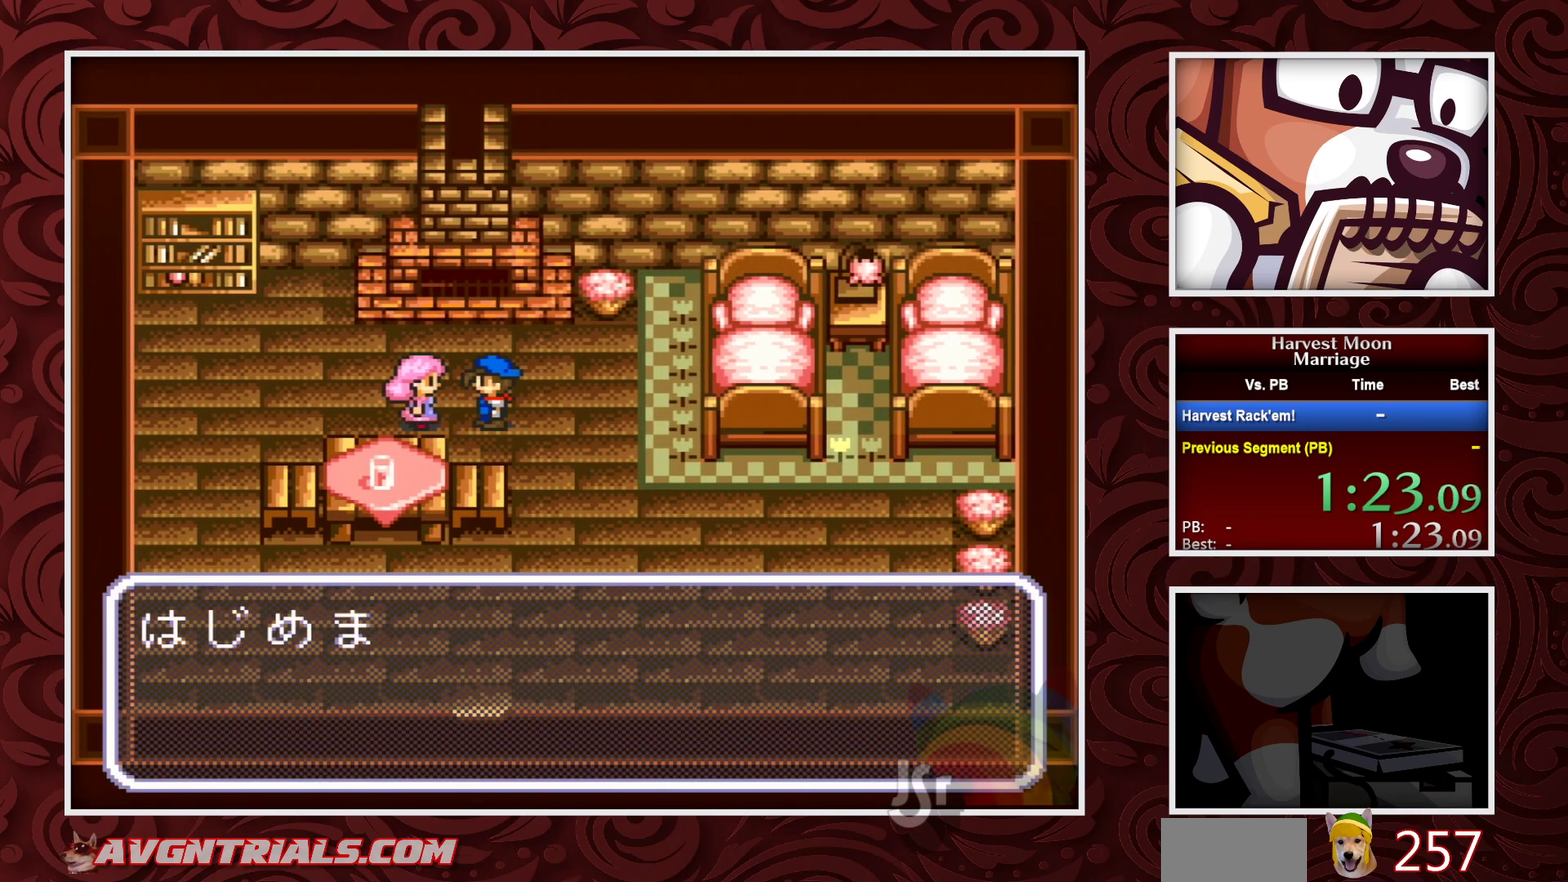
{"buttons": ["A"], "events": [[267, "A", "up"], [333, "A", "down"]]}
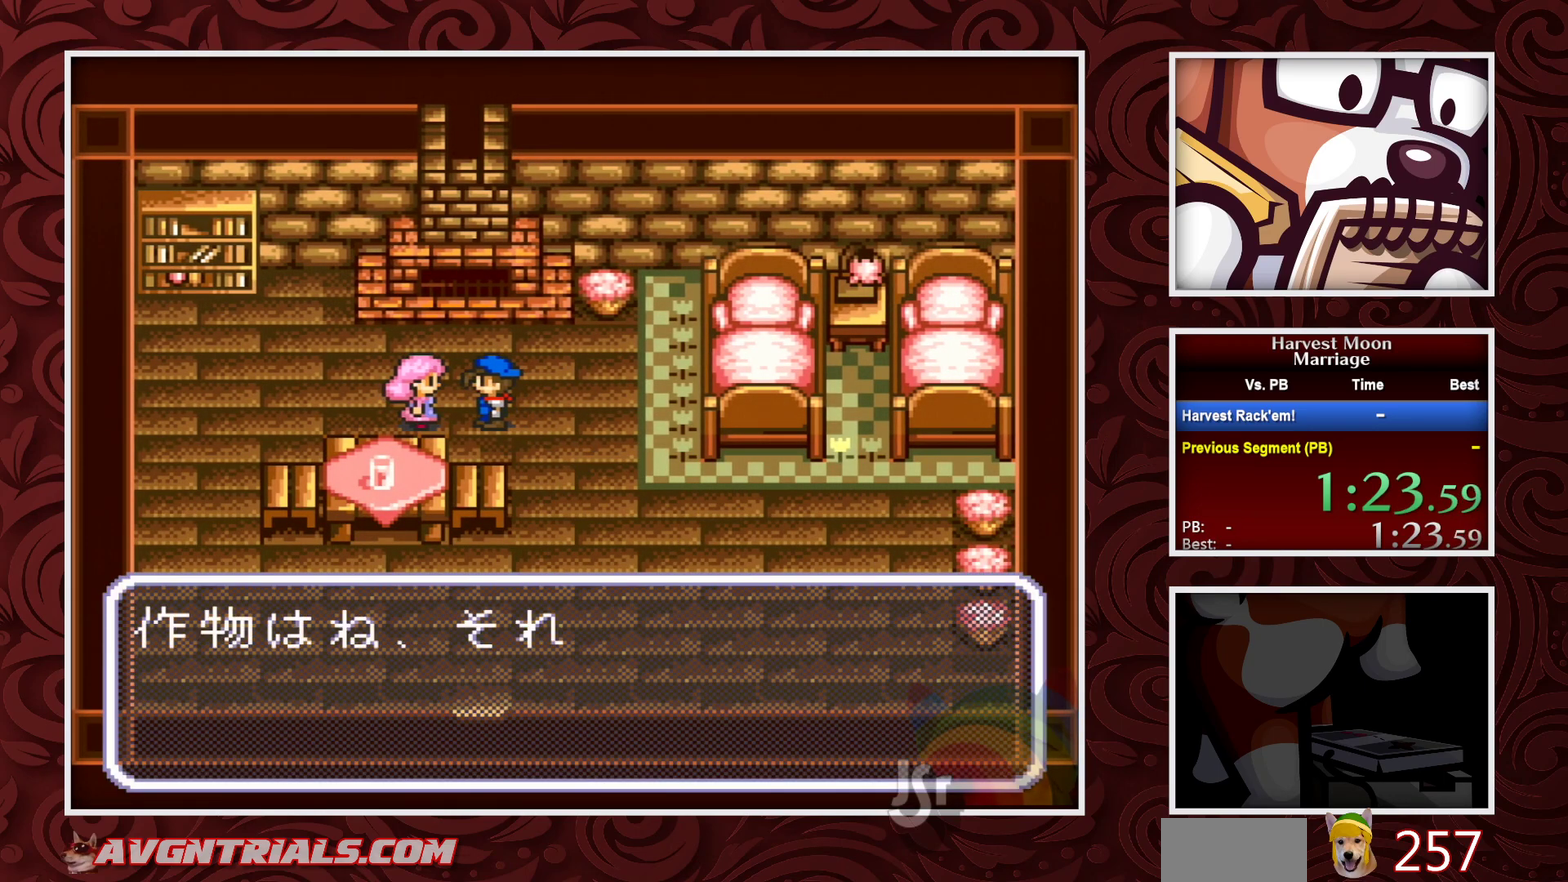
{"buttons": ["A"], "events": [[350, "A", "up"], [433, "A", "down"]]}
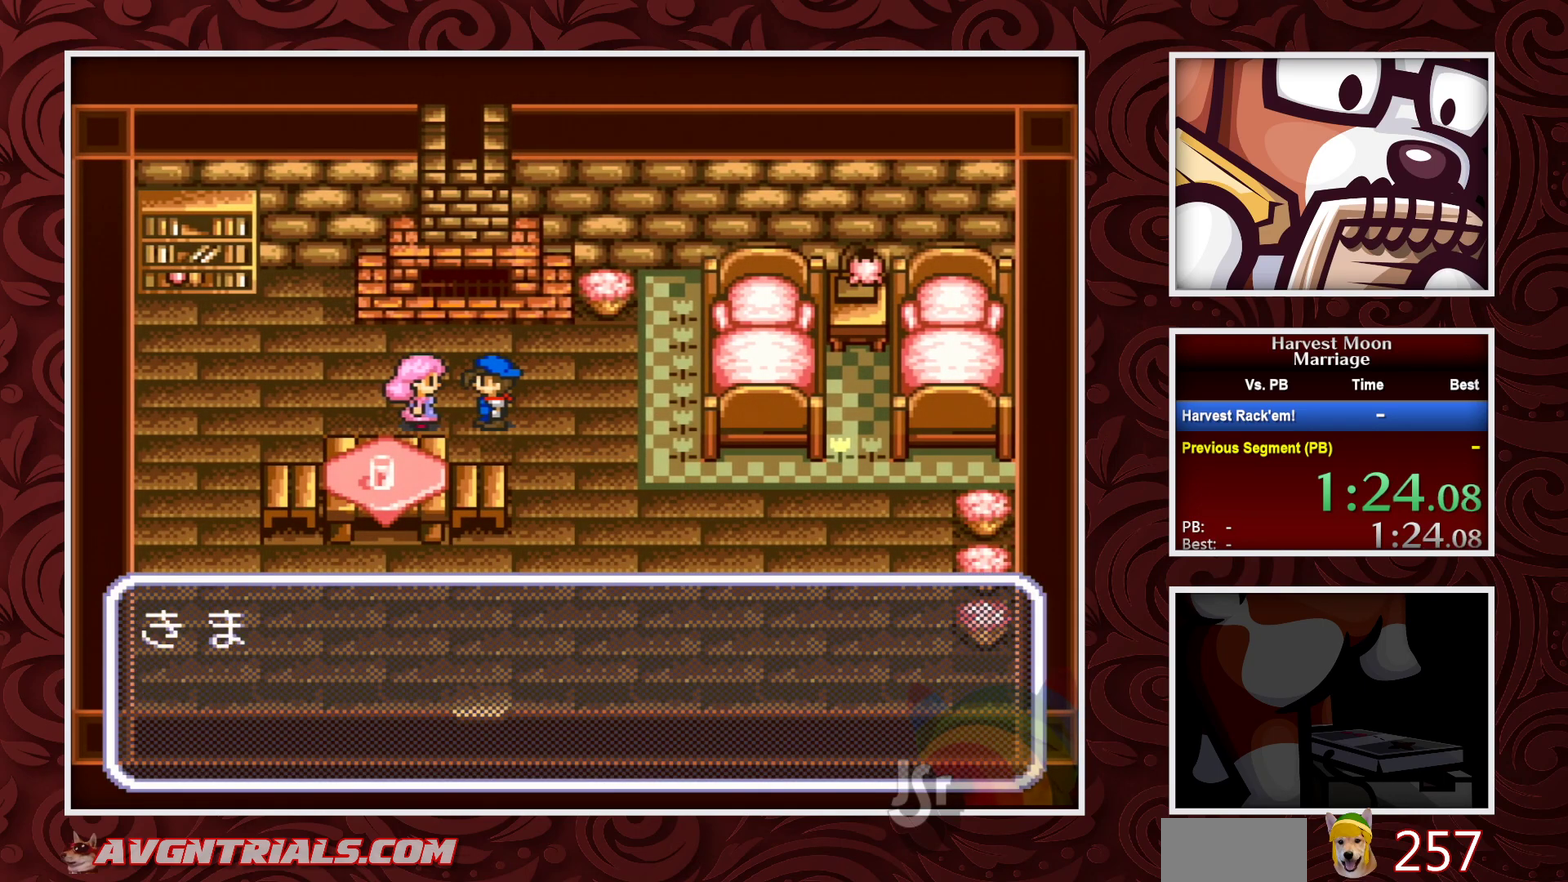
{"buttons": ["A"], "events": []}
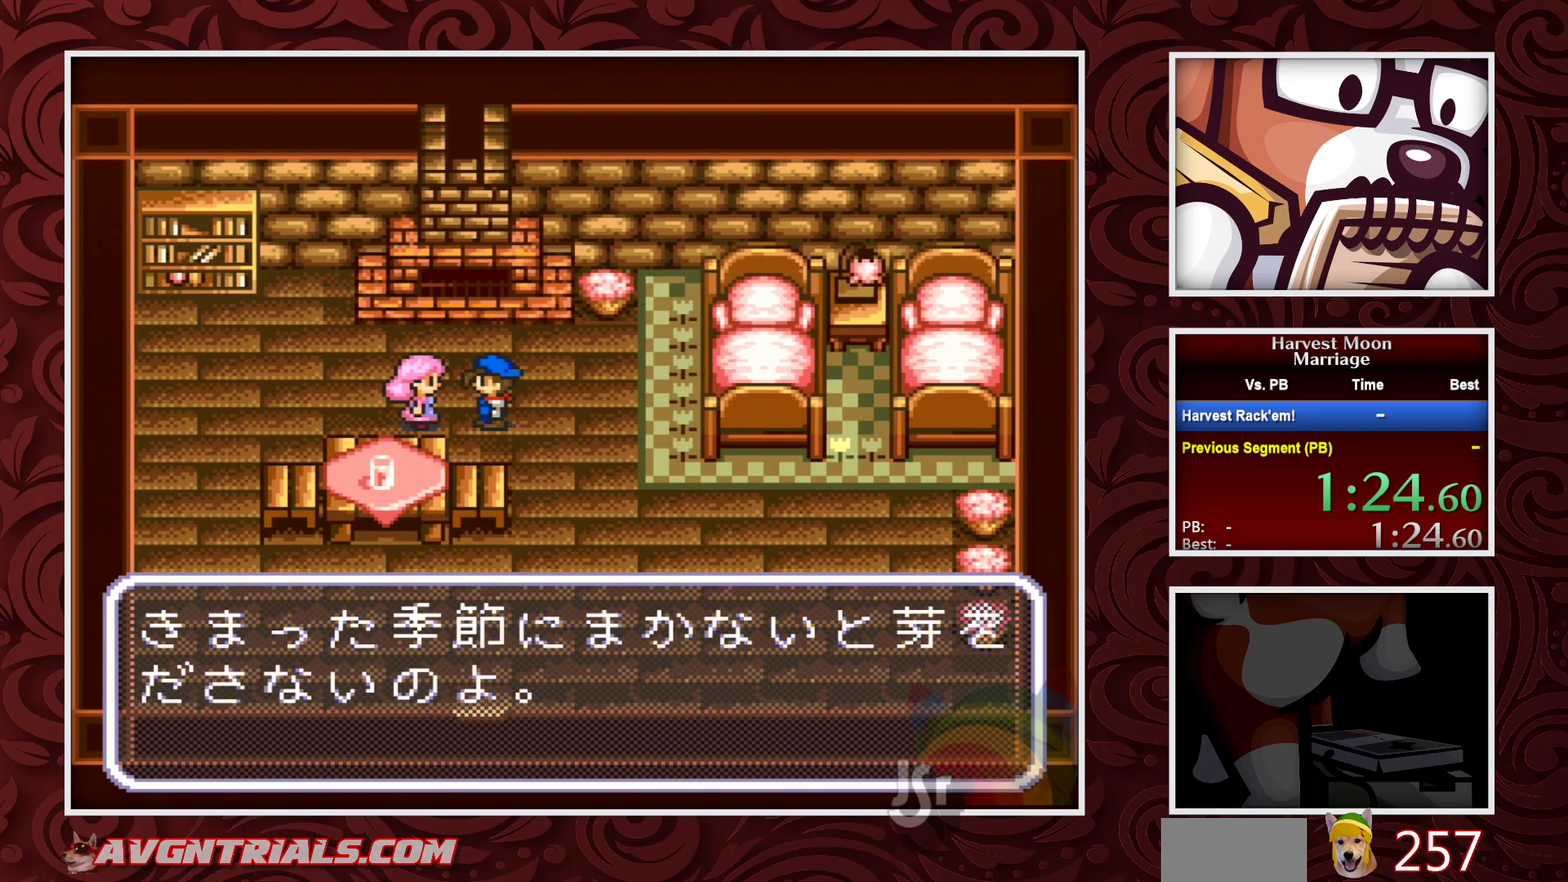
{"buttons": ["B", "DPAD_DOWN"], "events": [[33, "A", "up"], [83, "A", "down"], [83, "DPAD_RIGHT", "down"], [133, "B", "down"], [167, "A", "up"], [183, "DPAD_DOWN", "down"], [217, "DPAD_RIGHT", "up"]]}
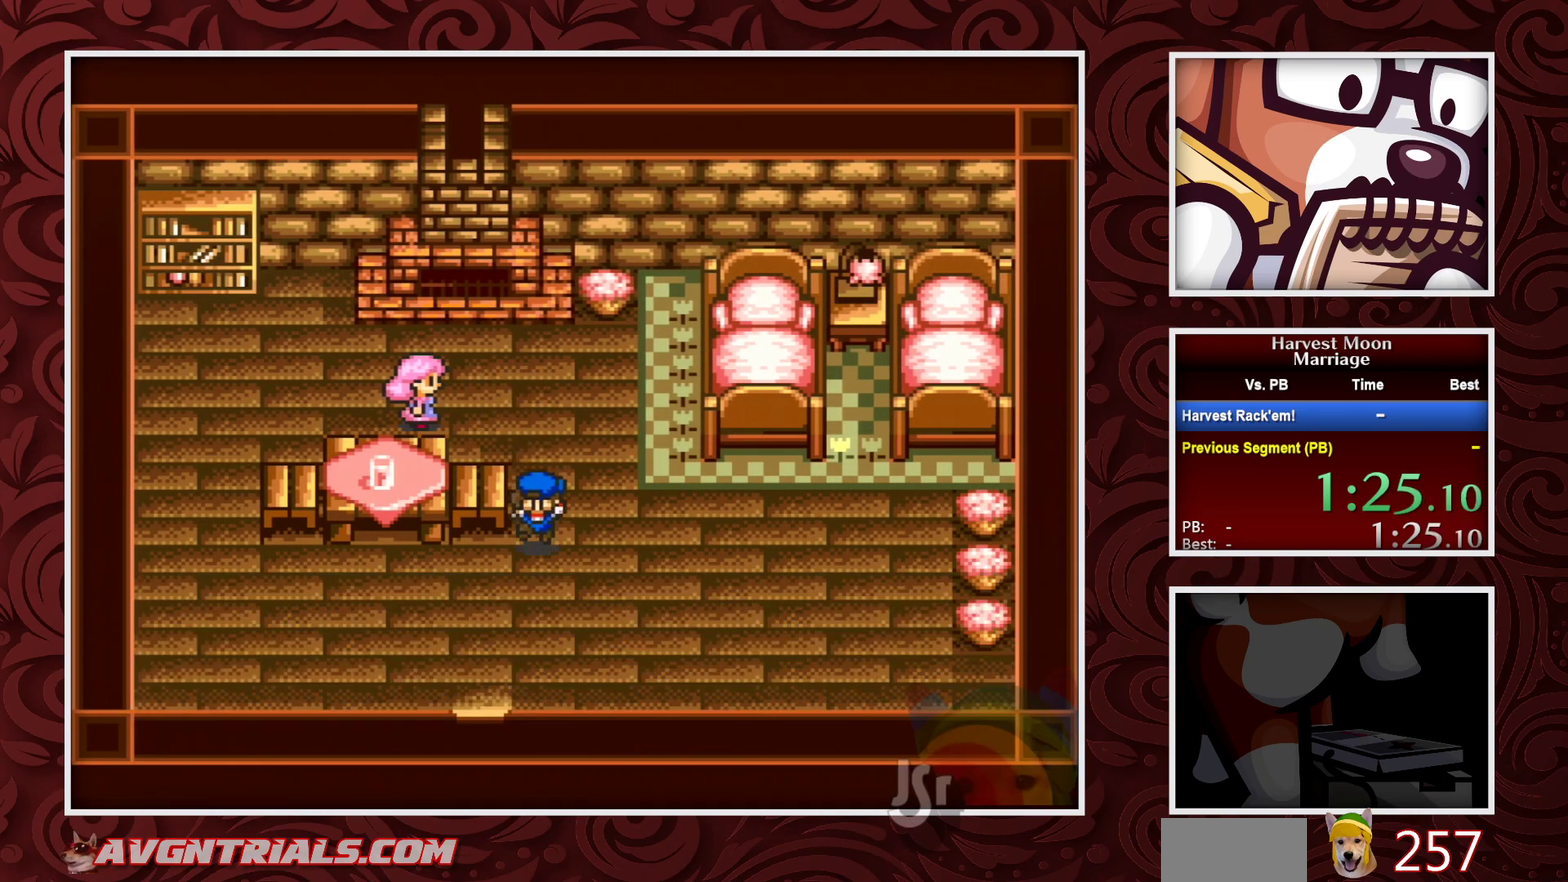
{"buttons": ["B", "DPAD_DOWN", "DPAD_LEFT"], "events": [[400, "DPAD_DOWN", "up"], [400, "DPAD_LEFT", "down"], [483, "DPAD_DOWN", "down"]]}
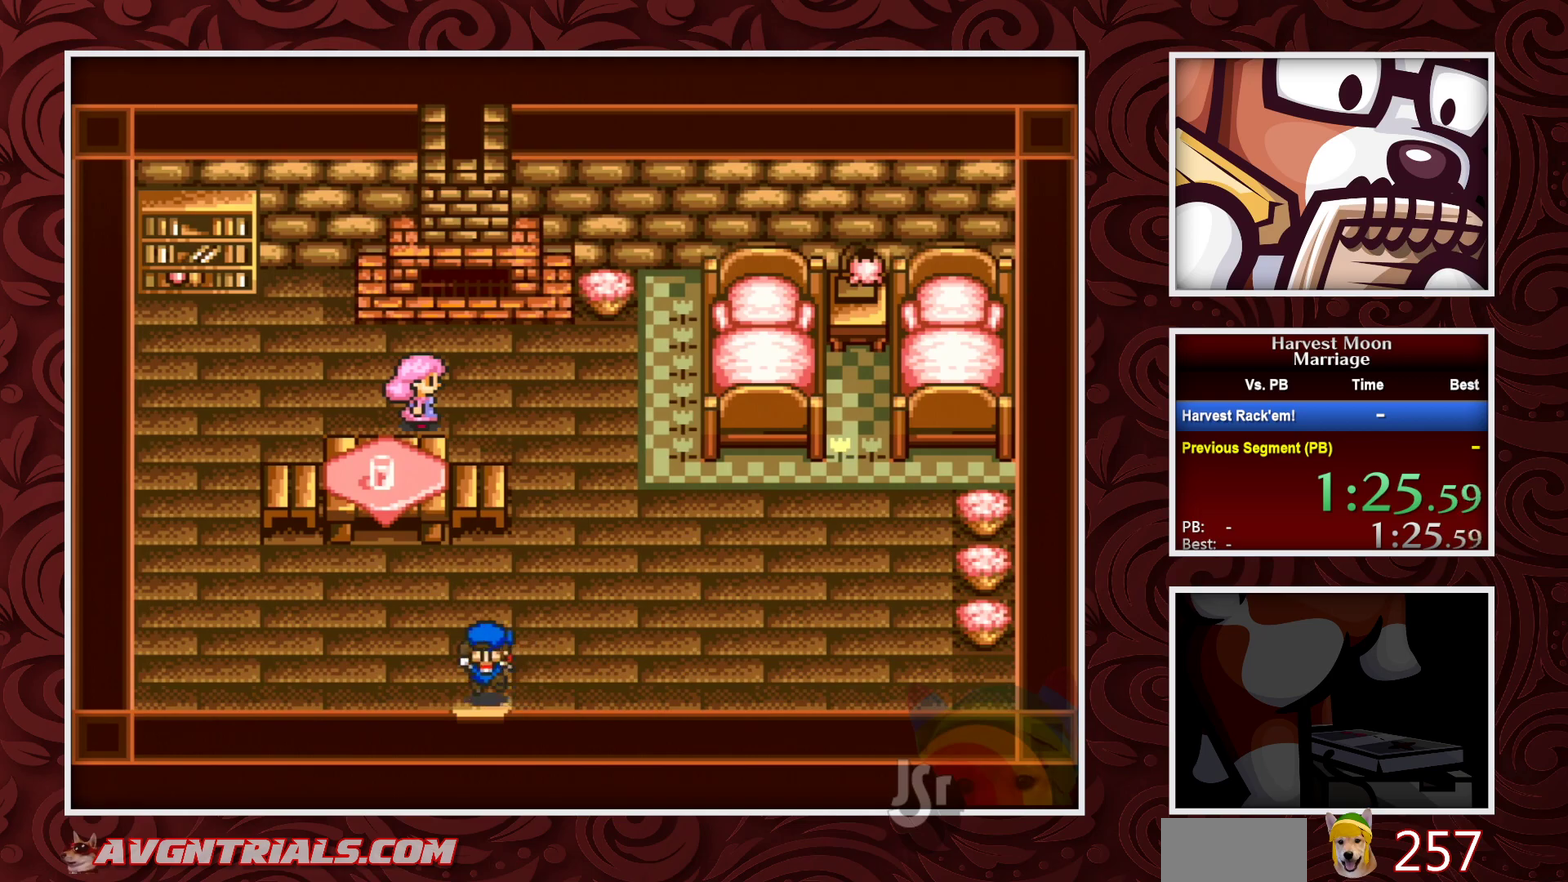
{"buttons": ["B"], "events": [[17, "DPAD_LEFT", "up"], [500, "DPAD_DOWN", "up"]]}
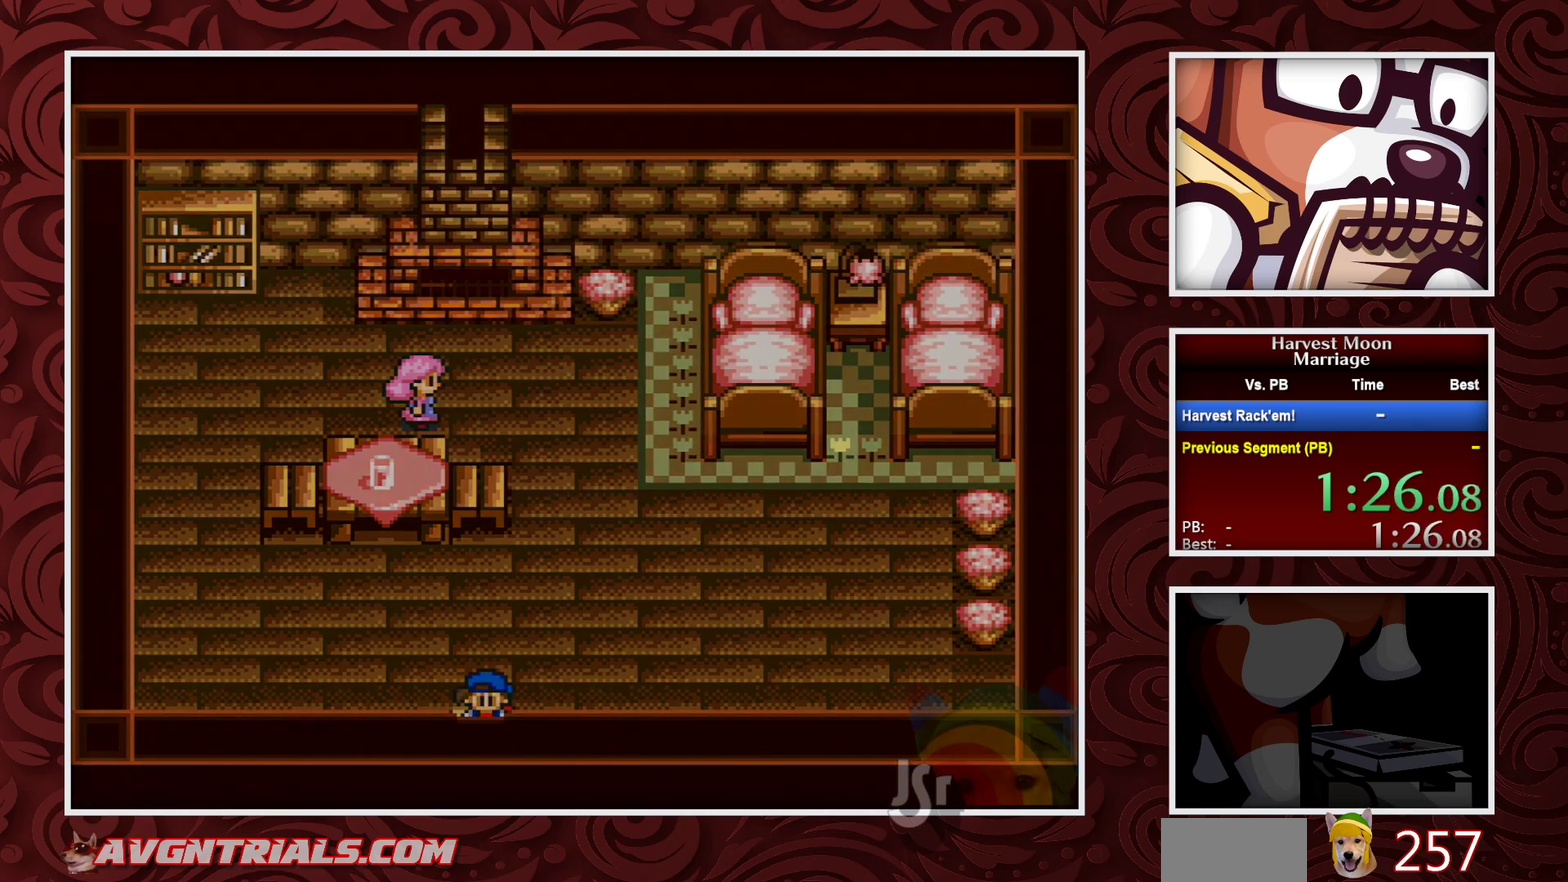
{"buttons": ["B"], "events": []}
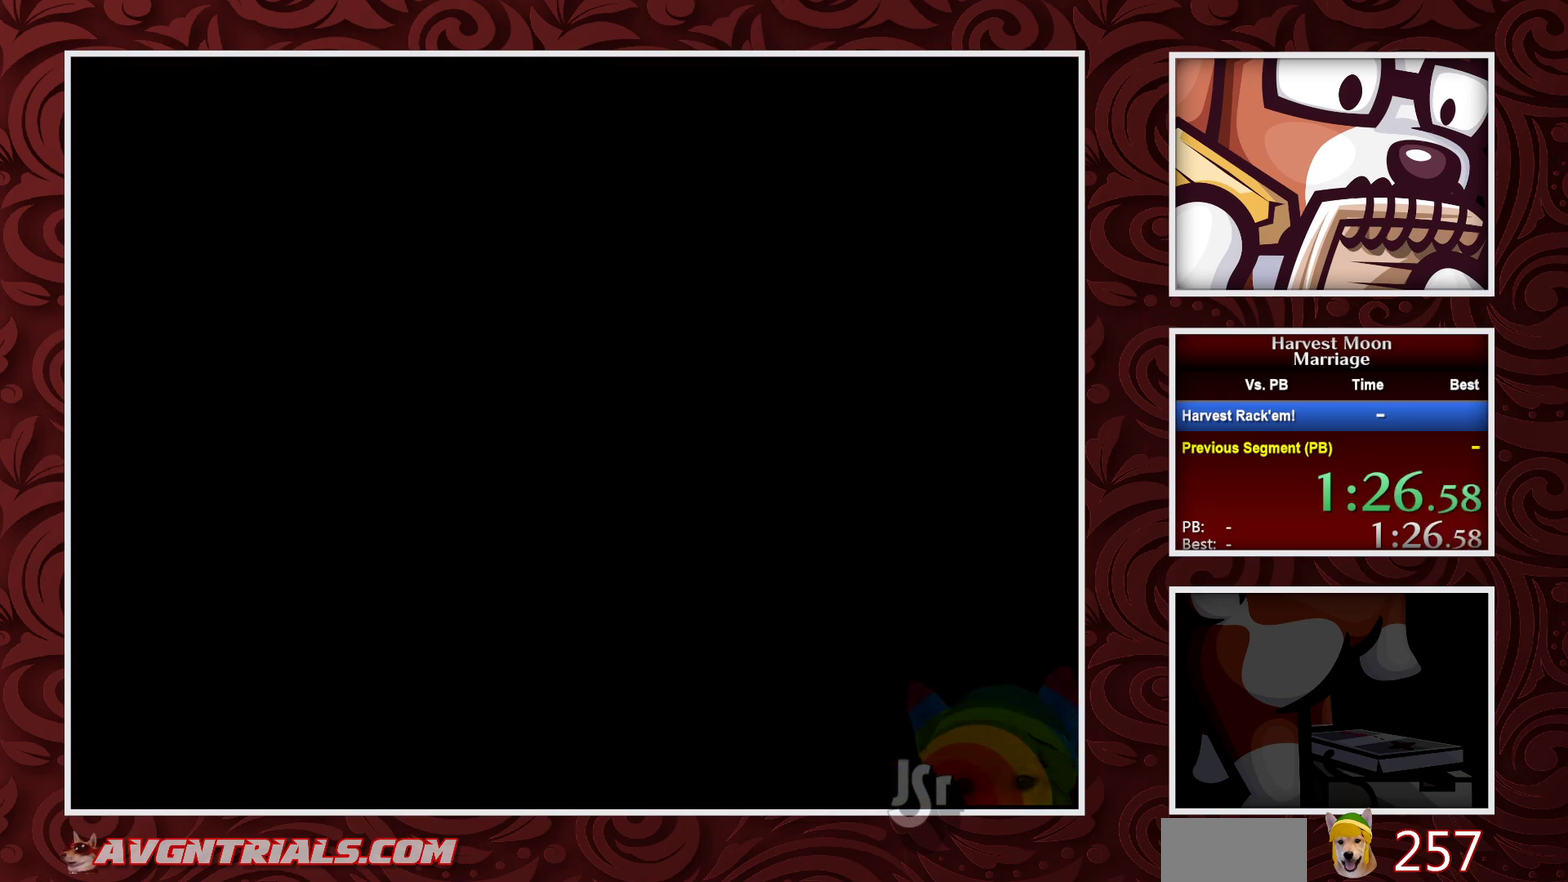
{"buttons": ["B"], "events": []}
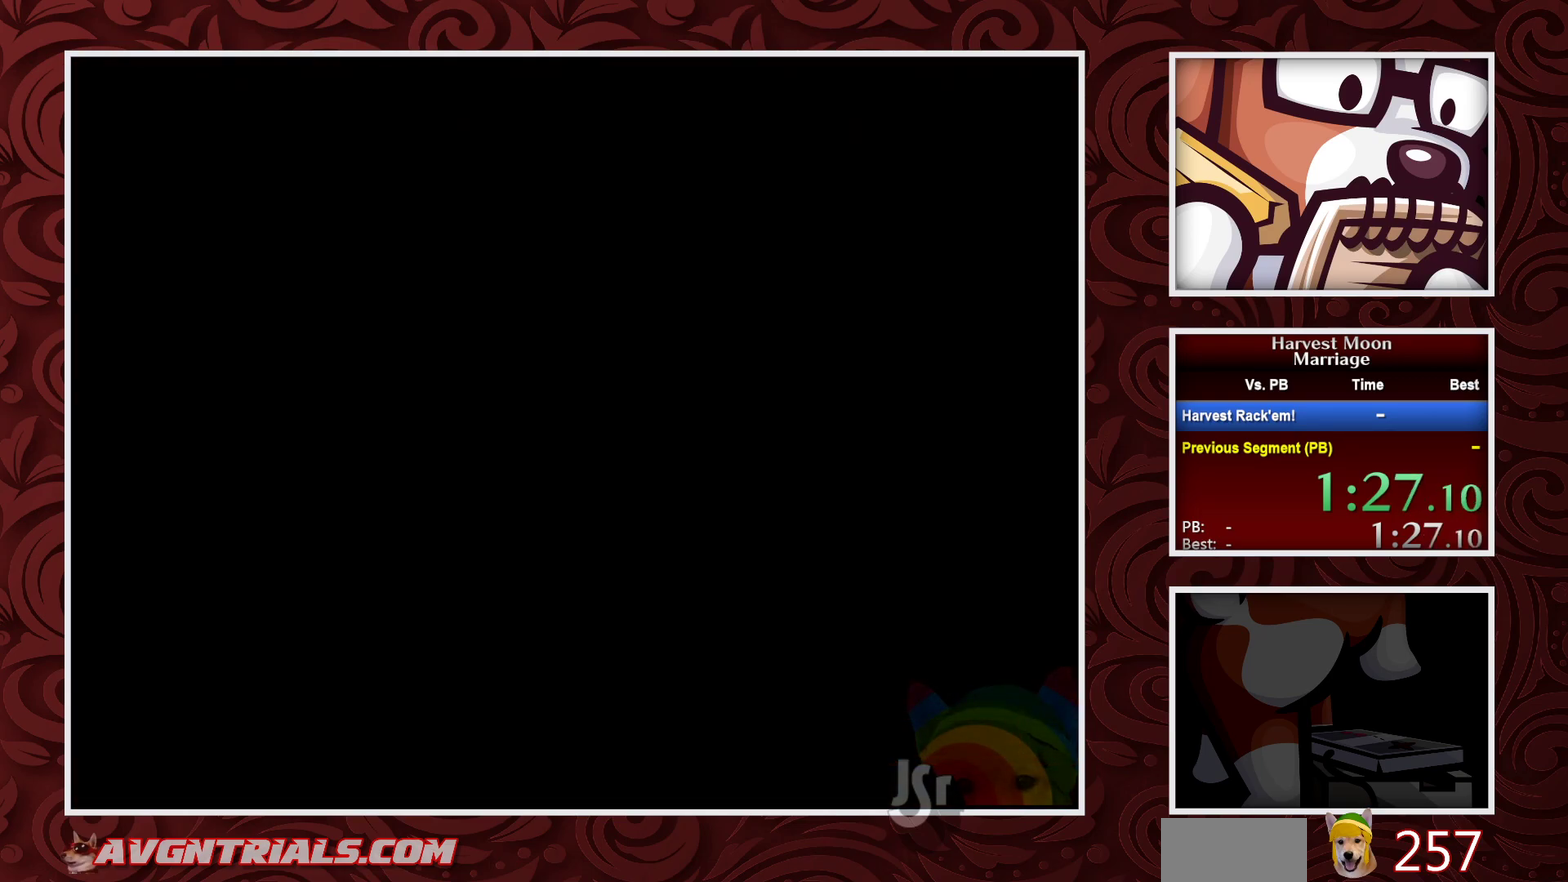
{"buttons": ["B"], "events": [[100, "DPAD_DOWN", "down"], [267, "DPAD_DOWN", "up"]]}
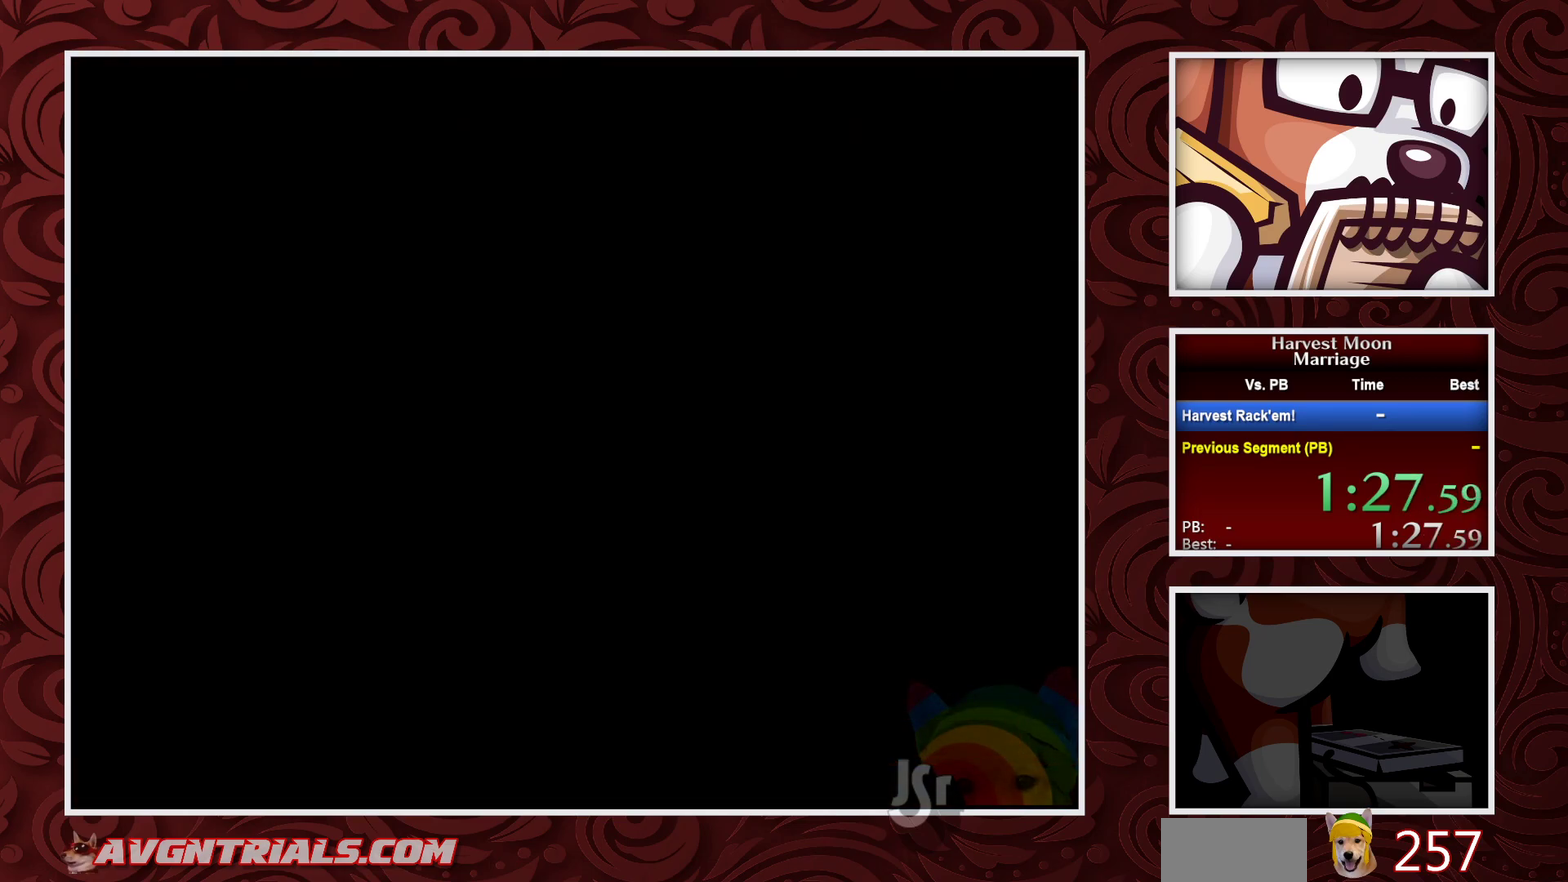
{"buttons": ["B"], "events": []}
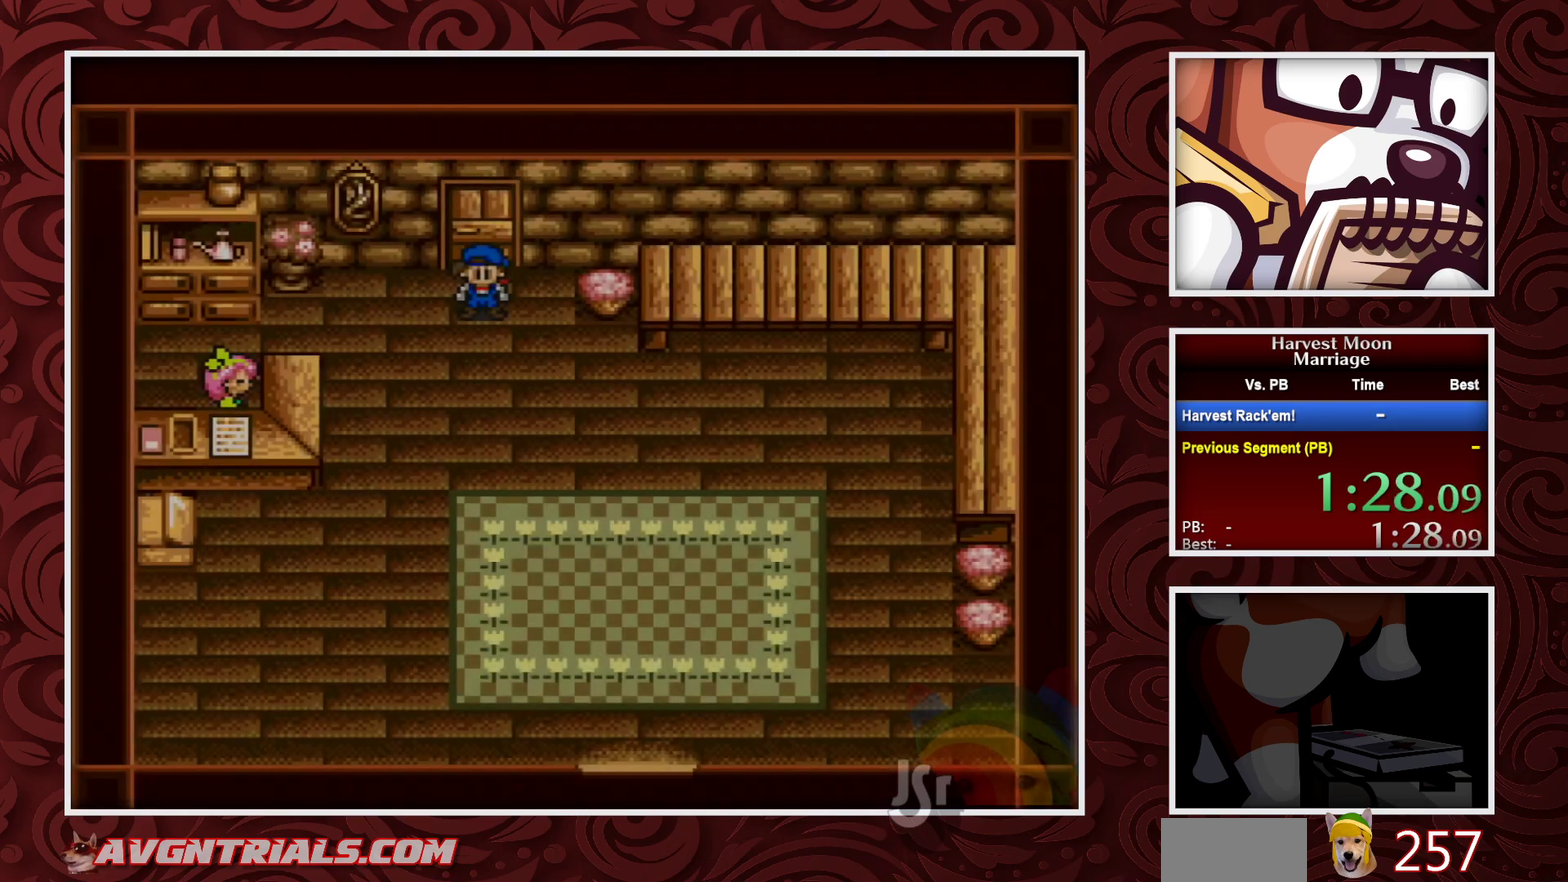
{"buttons": ["B", "DPAD_LEFT"], "events": [[400, "DPAD_LEFT", "down"]]}
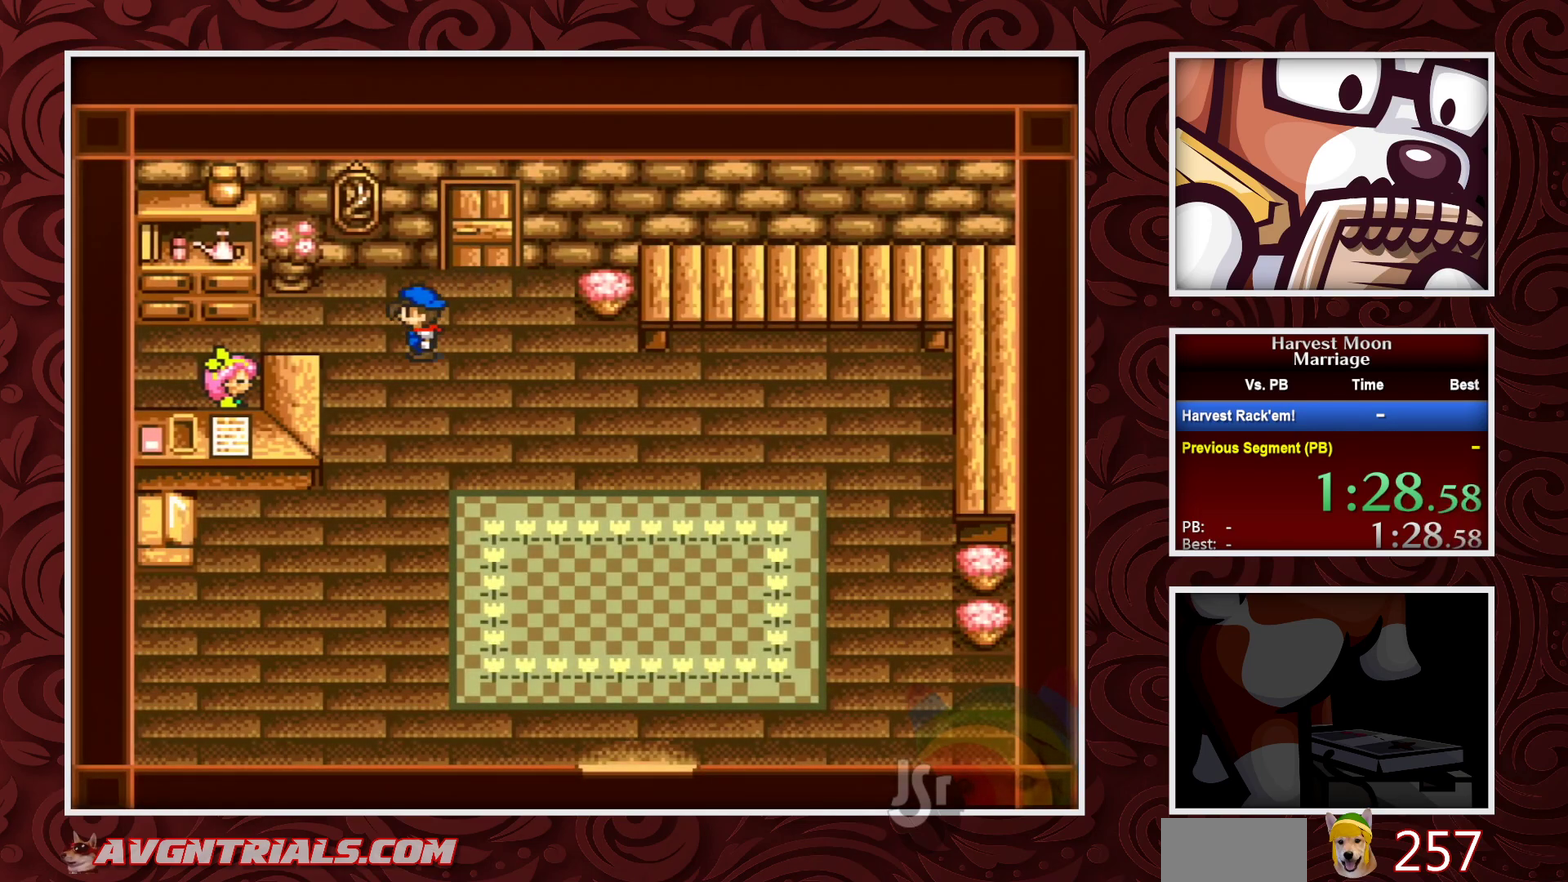
{"buttons": ["B", "DPAD_LEFT"], "events": []}
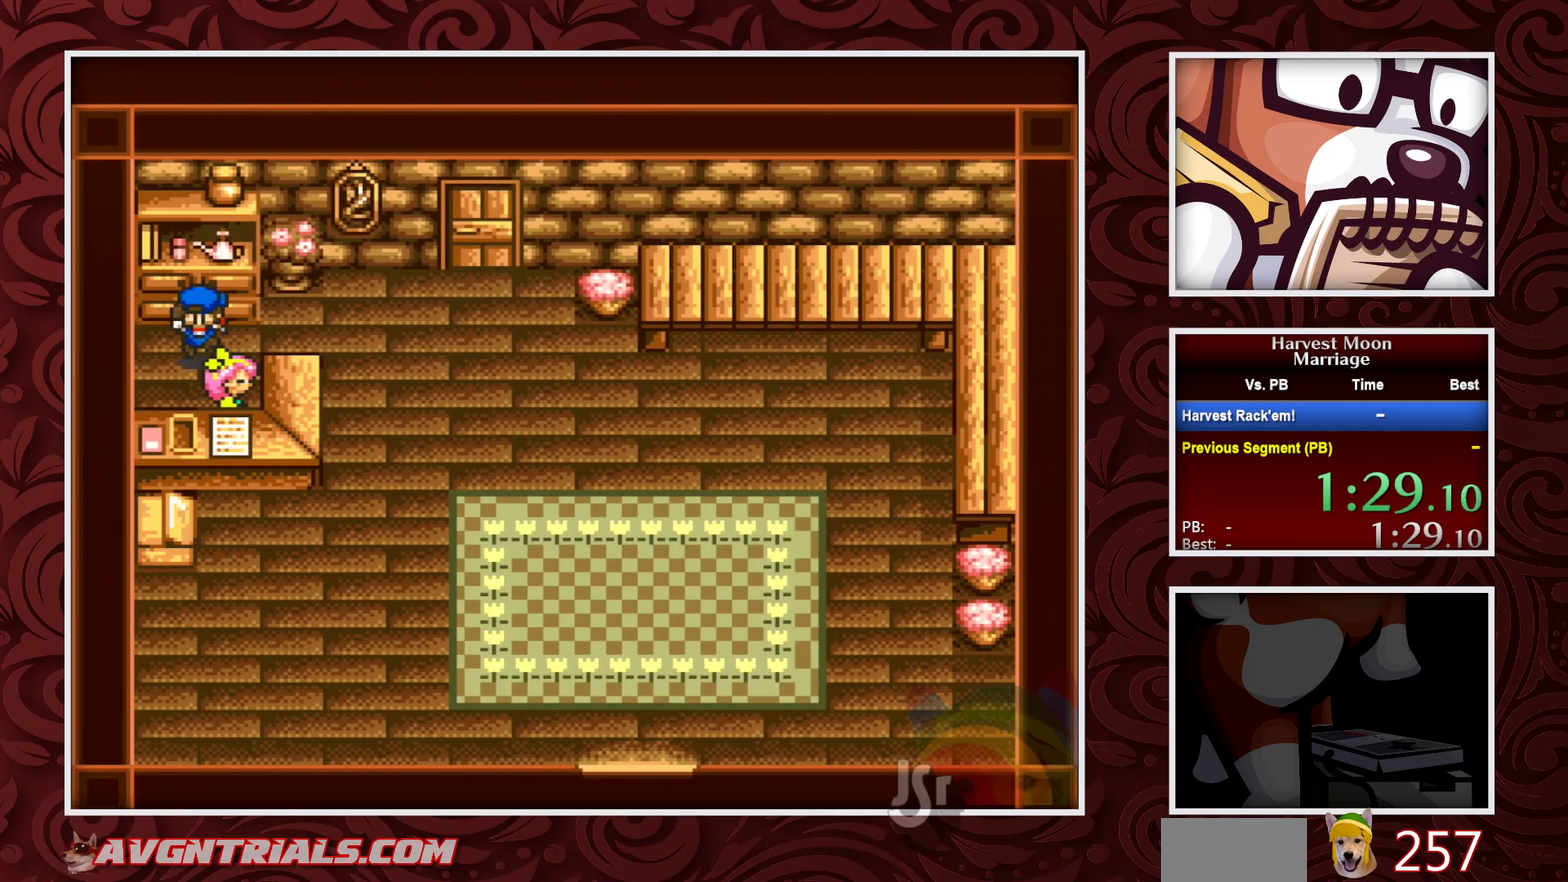
{"buttons": ["A"], "events": [[17, "DPAD_LEFT", "up"], [33, "B", "up"], [33, "DPAD_DOWN", "down"], [117, "A", "down"], [150, "DPAD_DOWN", "up"]]}
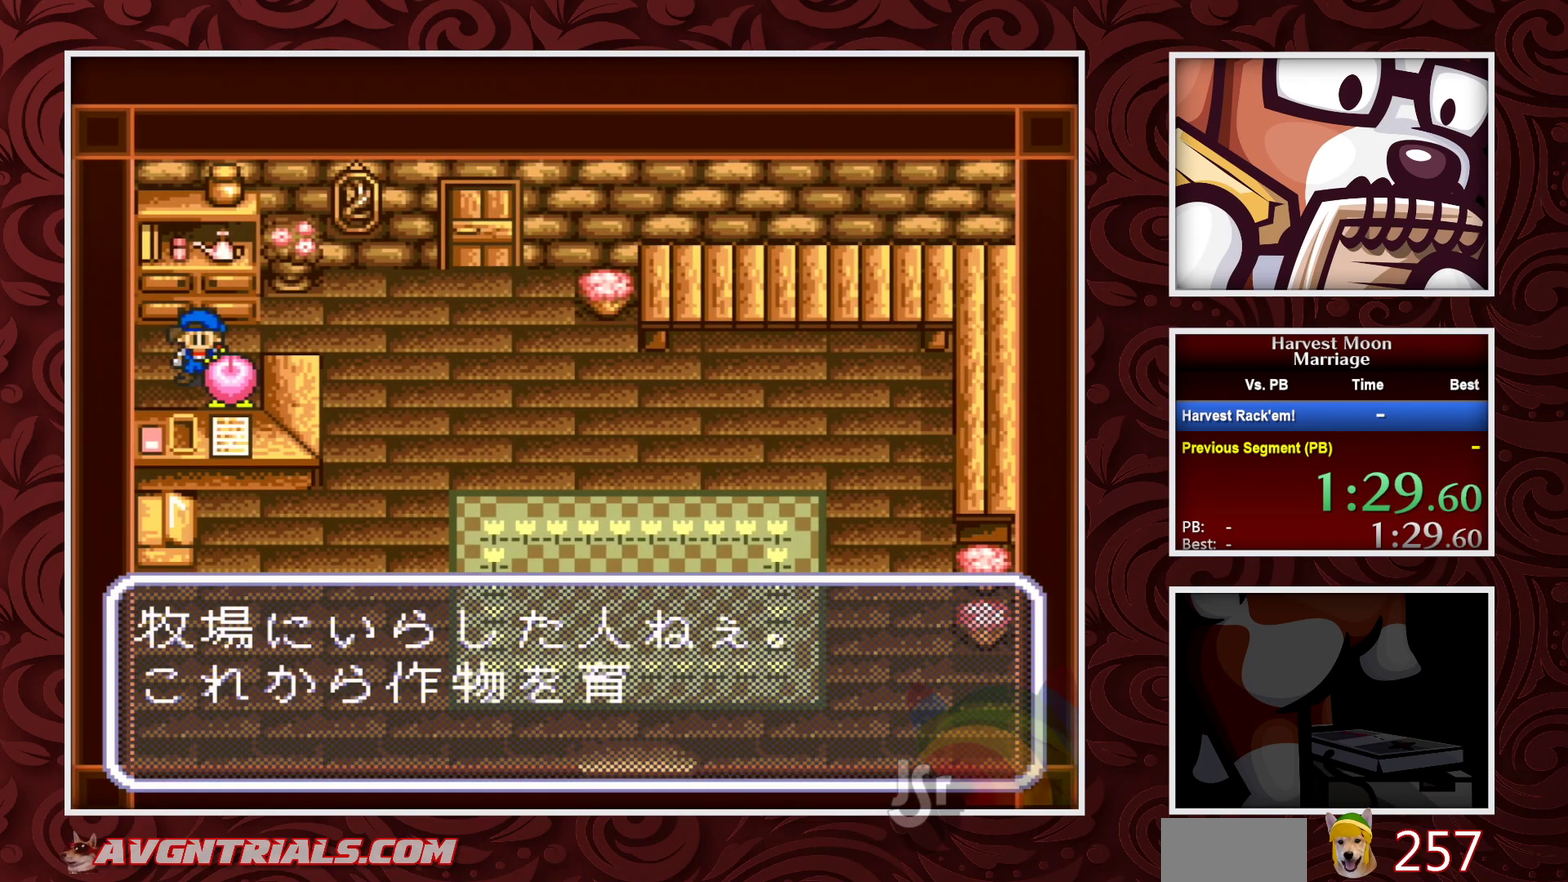
{"buttons": ["A", "DPAD_RIGHT"], "events": [[350, "A", "up"], [433, "A", "down"], [433, "DPAD_RIGHT", "down"]]}
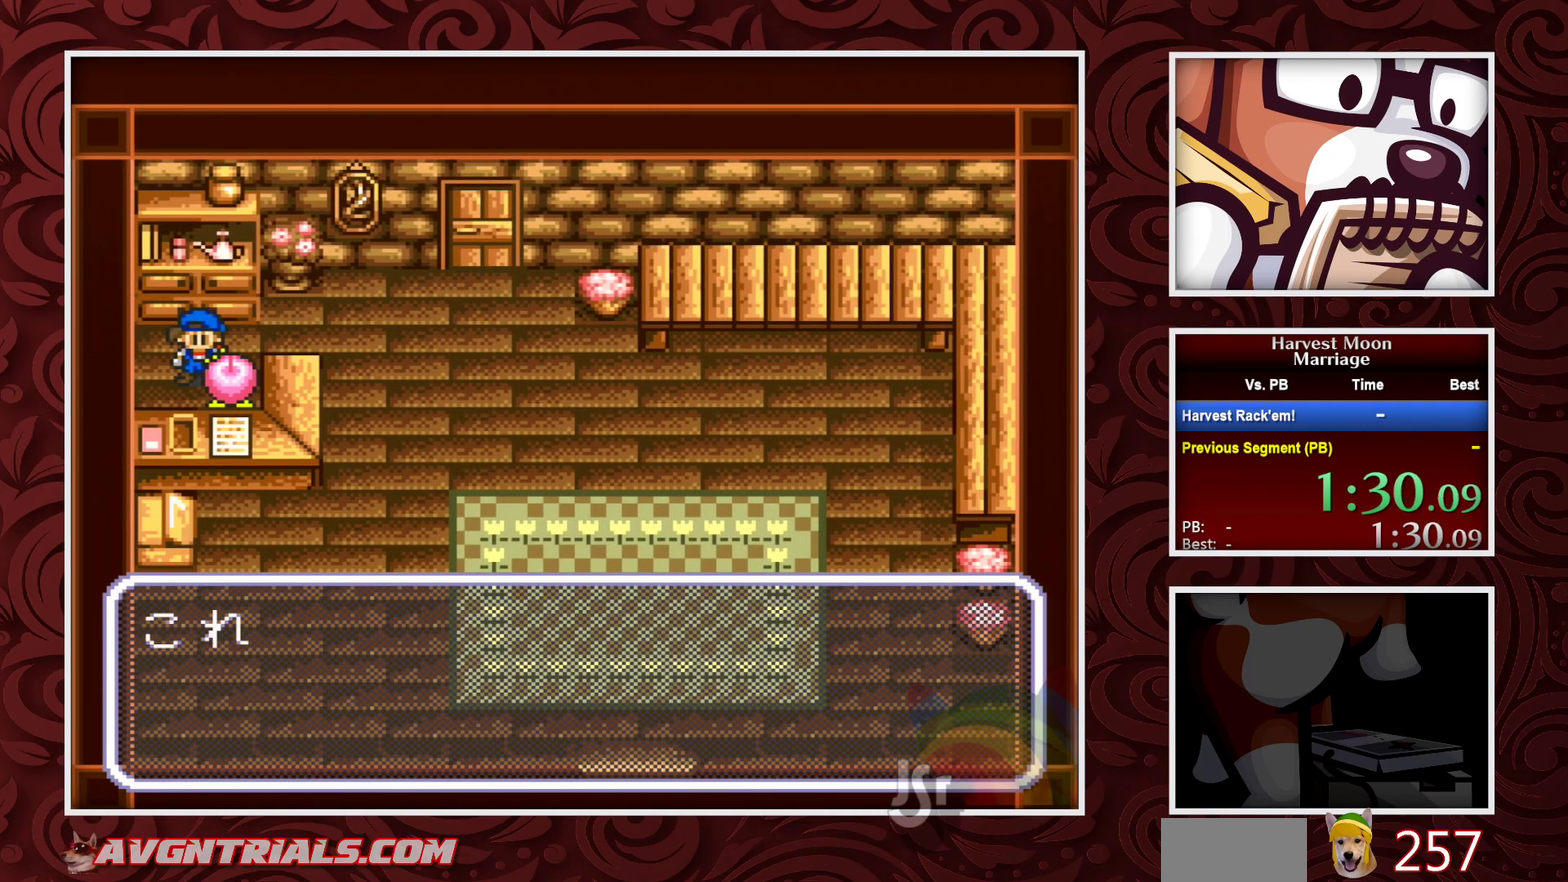
{"buttons": ["A", "DPAD_RIGHT"], "events": []}
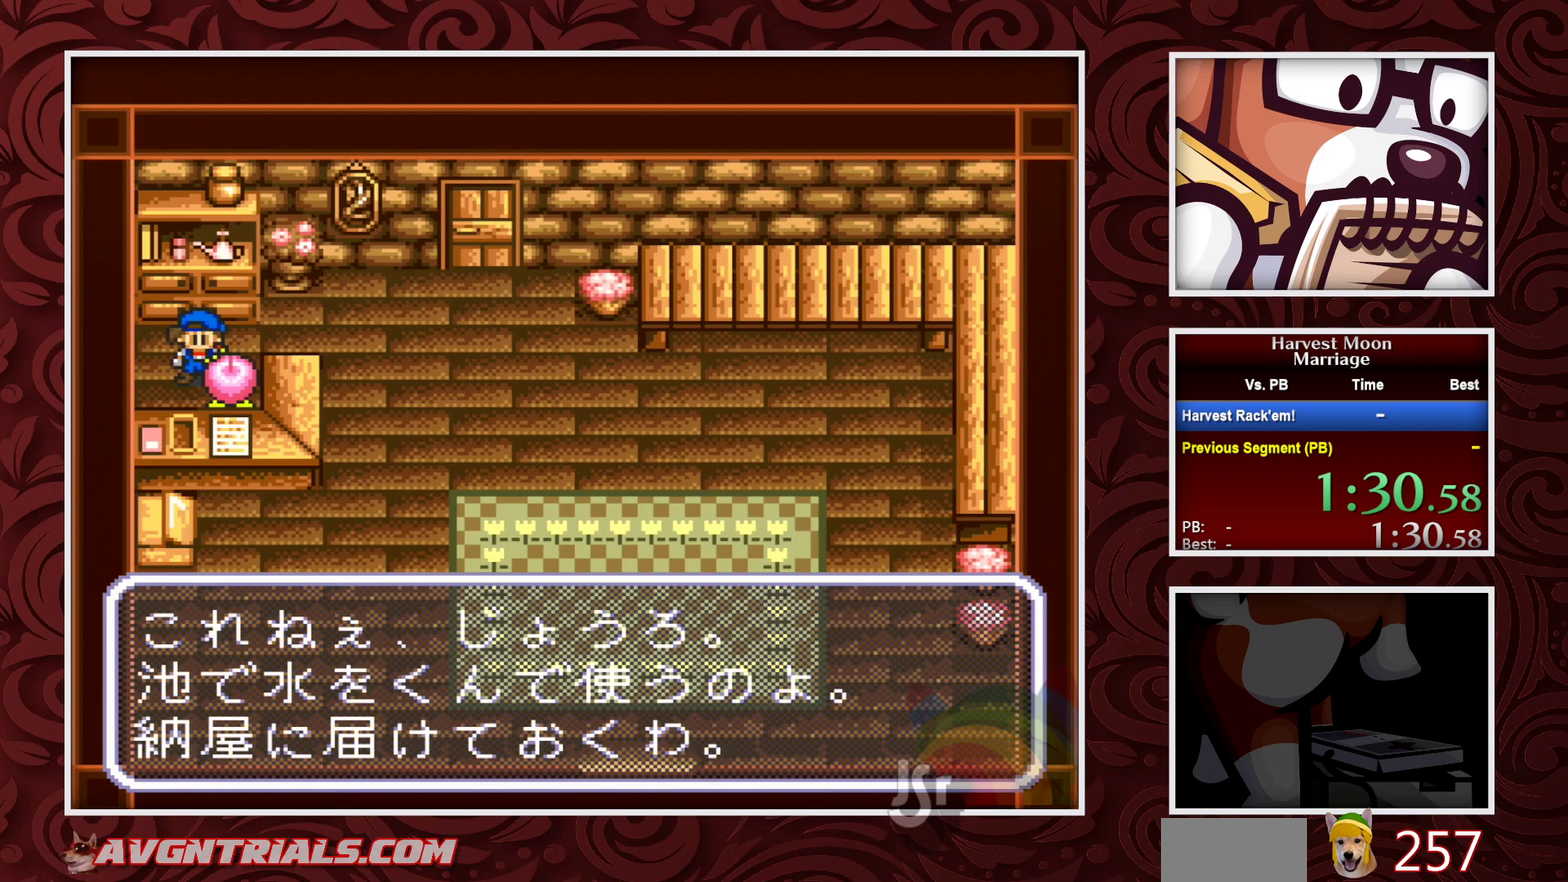
{"buttons": ["B", "DPAD_RIGHT"], "events": [[83, "A", "up"], [133, "A", "down"], [233, "B", "down"], [250, "A", "up"]]}